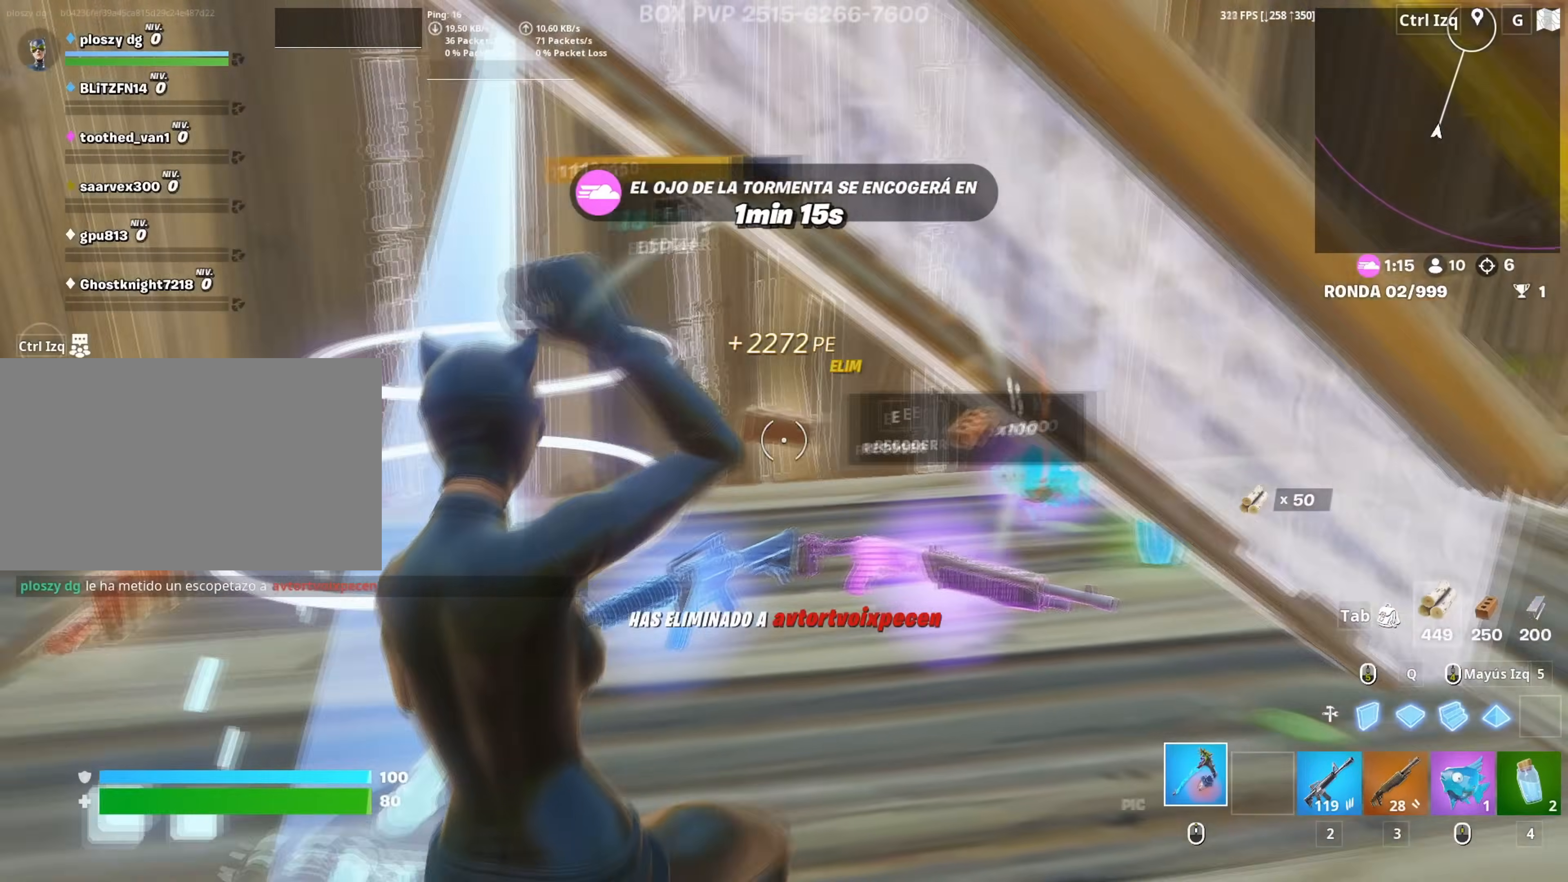
Gameplay with keyboard and mouse; each line is a JSON object with the keys and mouse buttons held at the frame after it. "events" lists presses ("down") and releases ("up") of "1", "2", "3", "4", "5", "a", "alt", "c", "caps_lock", "ctrl", "d", "e", "f", "g", "q", "r", "s", "shift", "space", "t", "tab", "v", "w", "x", "z", "mouse_left", "mouse_wheel" and "mouse_right" between this image and that frame as [ms after this image, input, new state], when the widget could be followed in between. "mouse_left", "mouse_wheel", "mouse_right" = the "left", "wheel", "right" buttons of the "mouse" list. No other keys are recorded. "wheel" means that the mouse wheel is clicked or scrolled. "mouse_move" is the direction in which the mouse moves at that frame (one of eight, or "still"), when it could be read.
{"keys": ["e", "w"], "mouse": [], "mouse_move": "down", "events": [[100, "mouse_left", "down"], [417, "mouse_left", "up"], [467, "e", "down"]]}
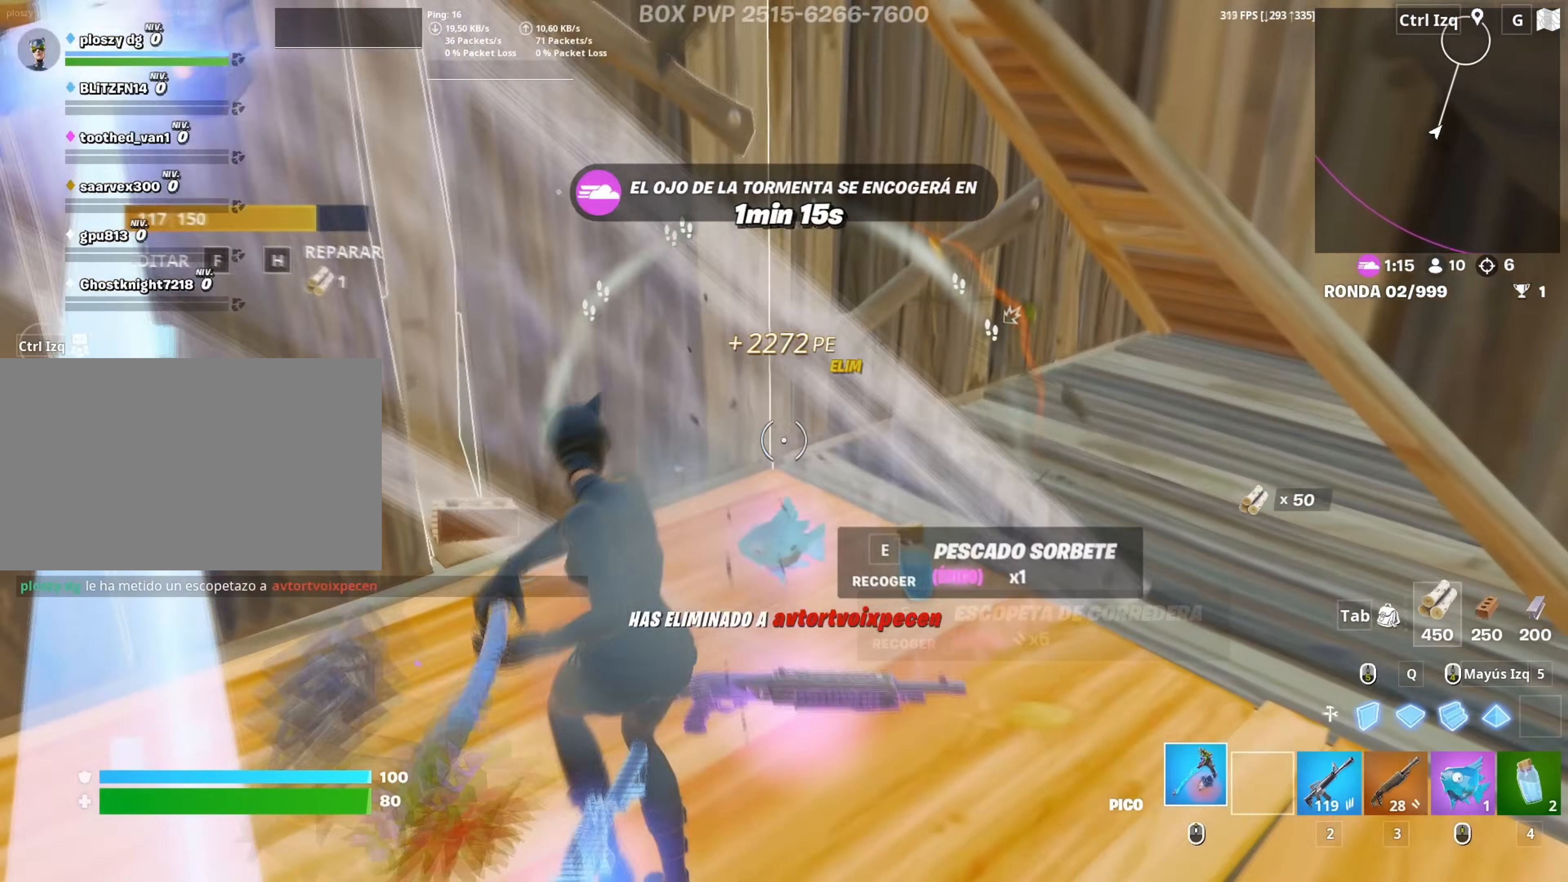
{"keys": ["s"], "mouse": [], "mouse_move": "up", "events": [[17, "a", "down"], [17, "e", "up"], [17, "w", "up"], [350, "s", "down"], [383, "a", "up"]]}
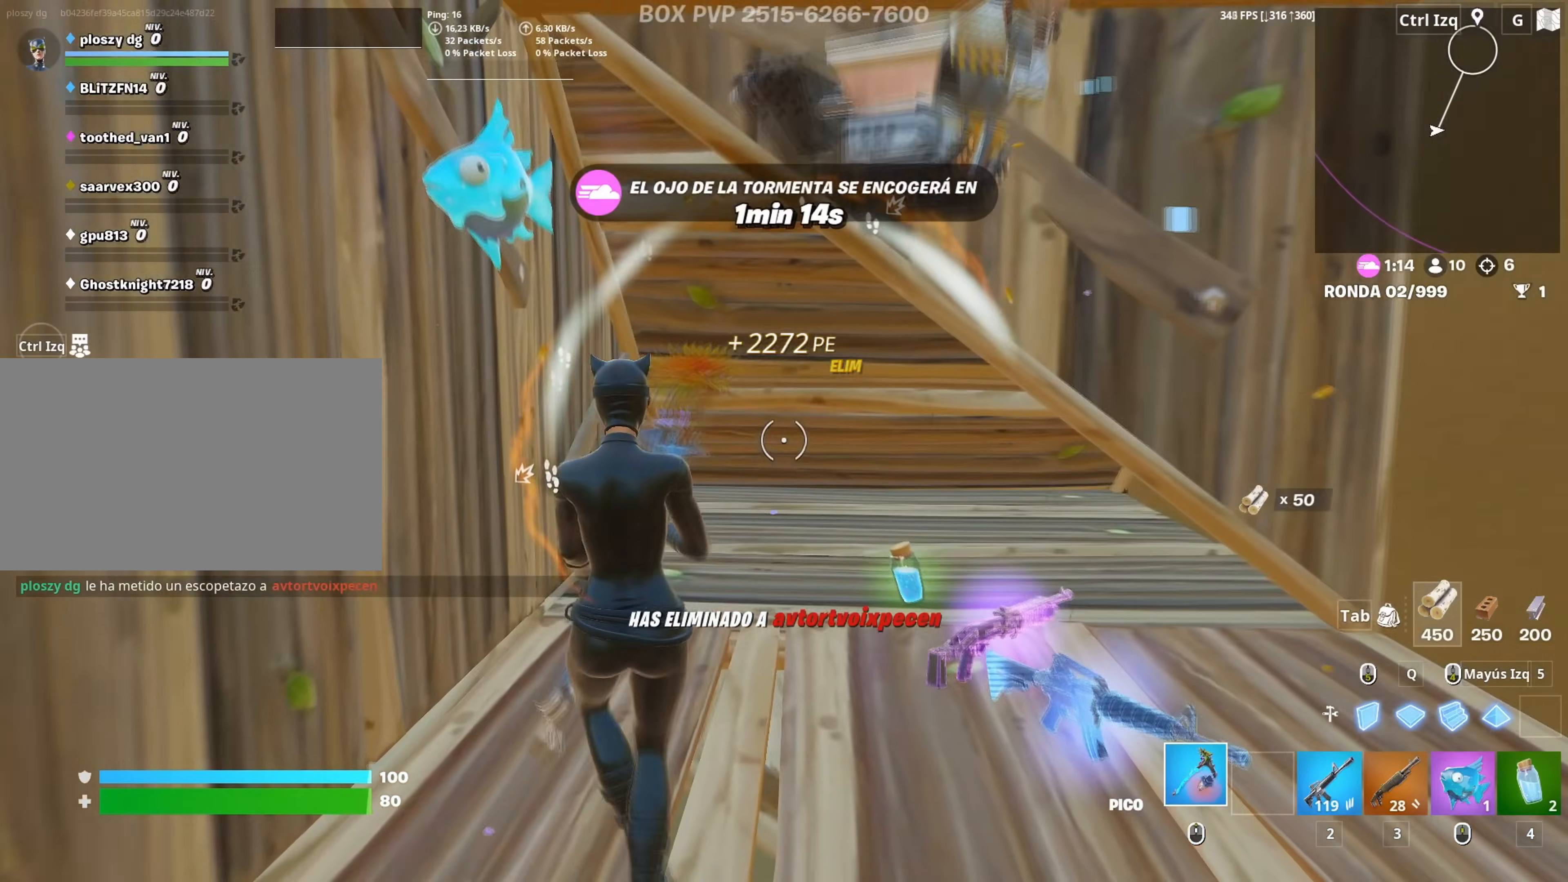
{"keys": ["3", "s"], "mouse": ["left"], "mouse_move": "up", "events": [[117, "d", "down"], [317, "d", "up"], [400, "mouse_left", "down"], [500, "3", "down"]]}
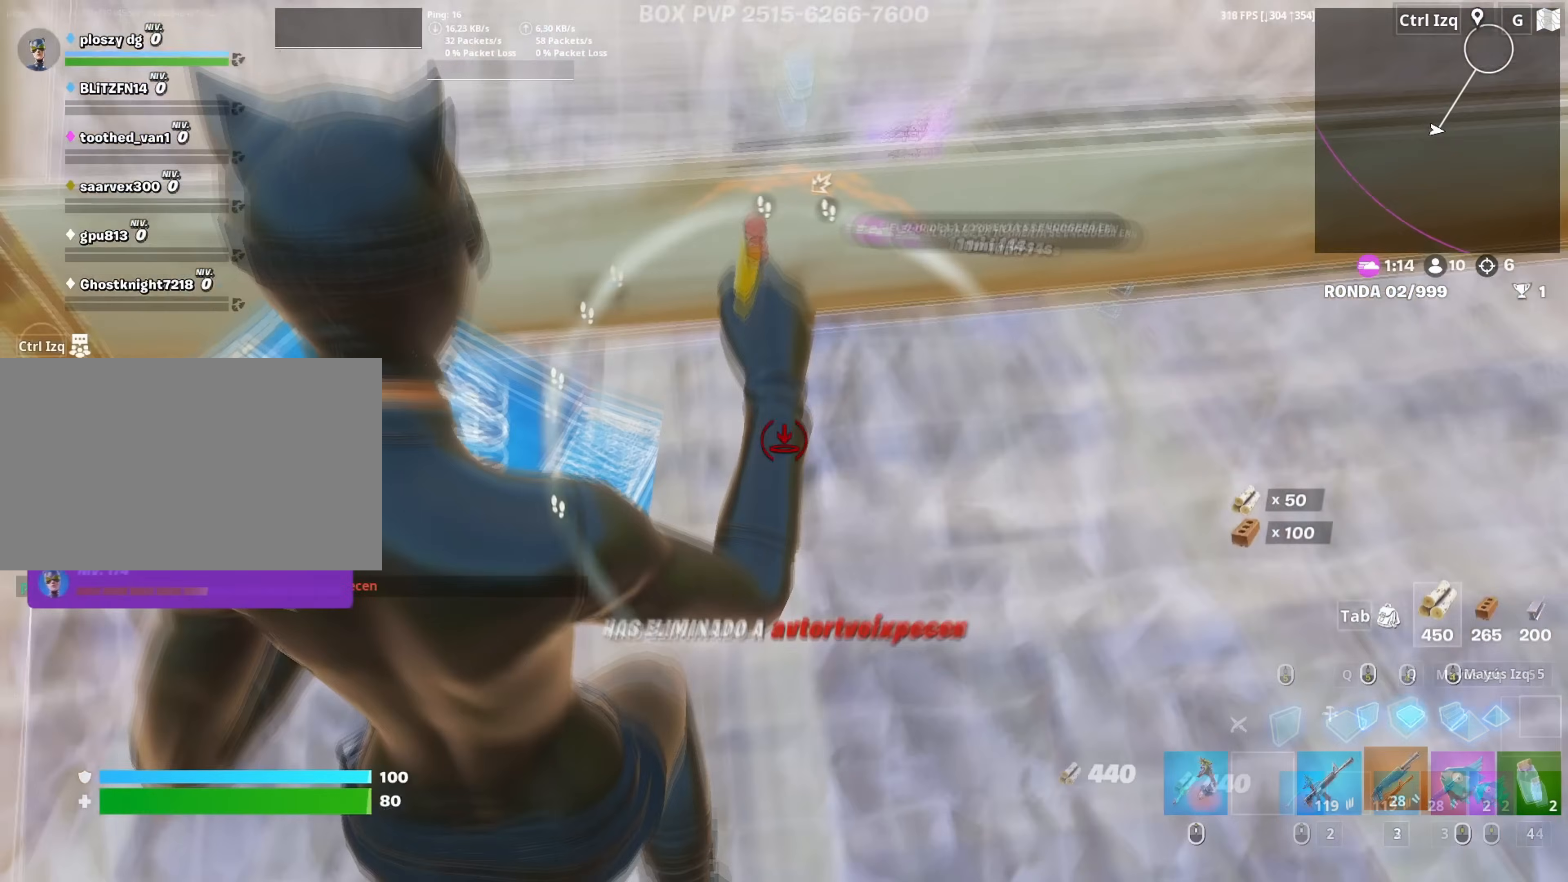
{"keys": ["a"], "mouse": [], "mouse_move": "still", "events": [[50, "mouse_left", "up"], [100, "3", "up"], [333, "a", "down"], [333, "s", "up"], [417, "r", "down"], [467, "r", "up"]]}
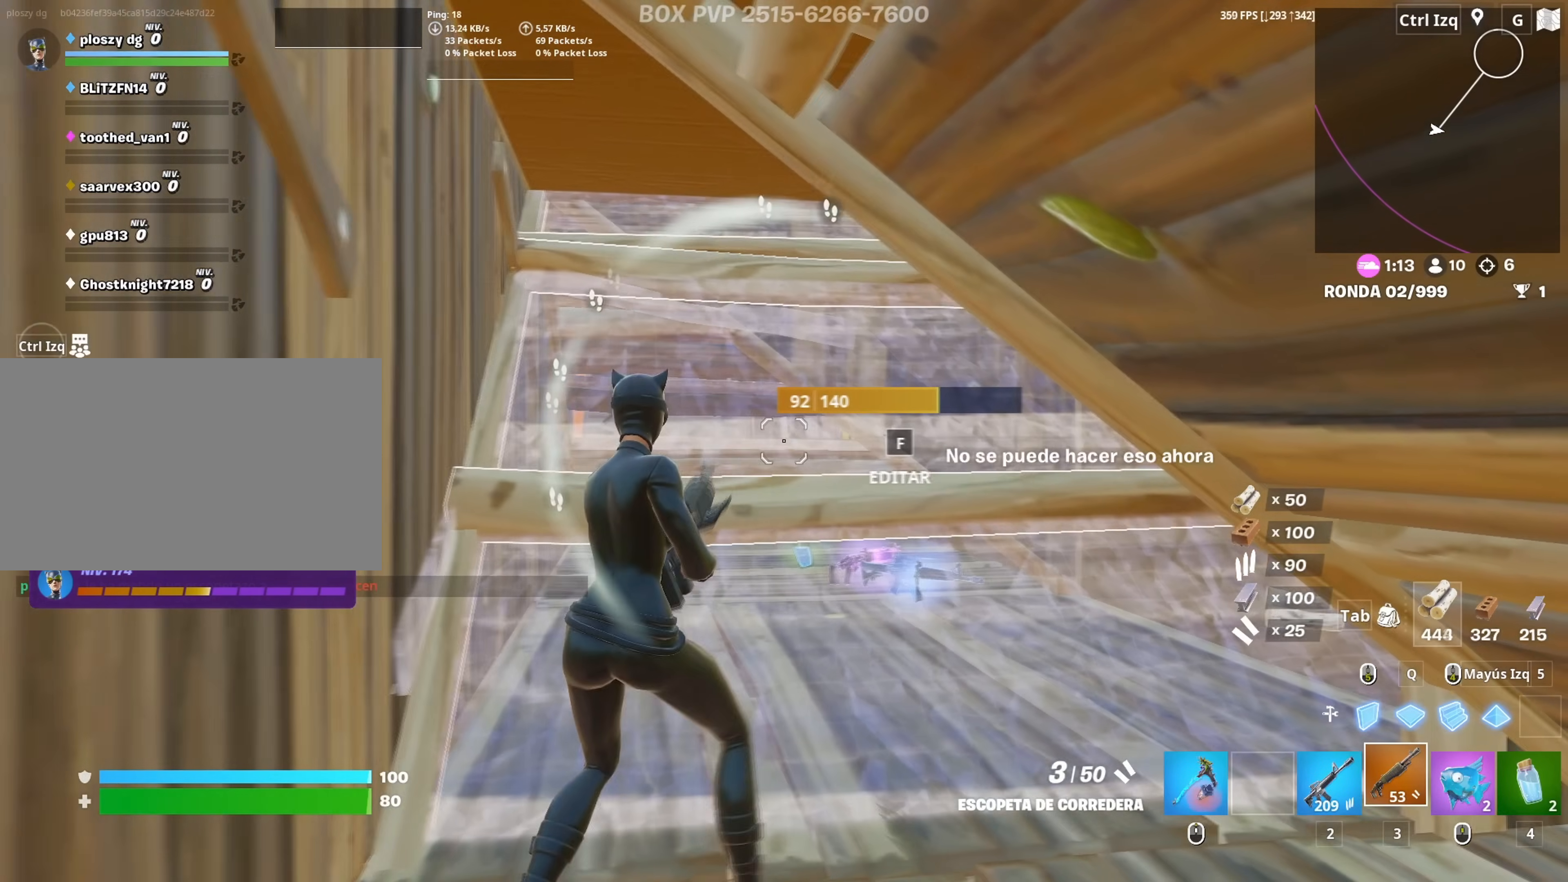
{"keys": ["d"], "mouse": [], "mouse_move": "right", "events": [[17, "a", "up"], [67, "r", "down"], [117, "r", "up"], [200, "r", "down"], [250, "r", "up"], [383, "d", "down"]]}
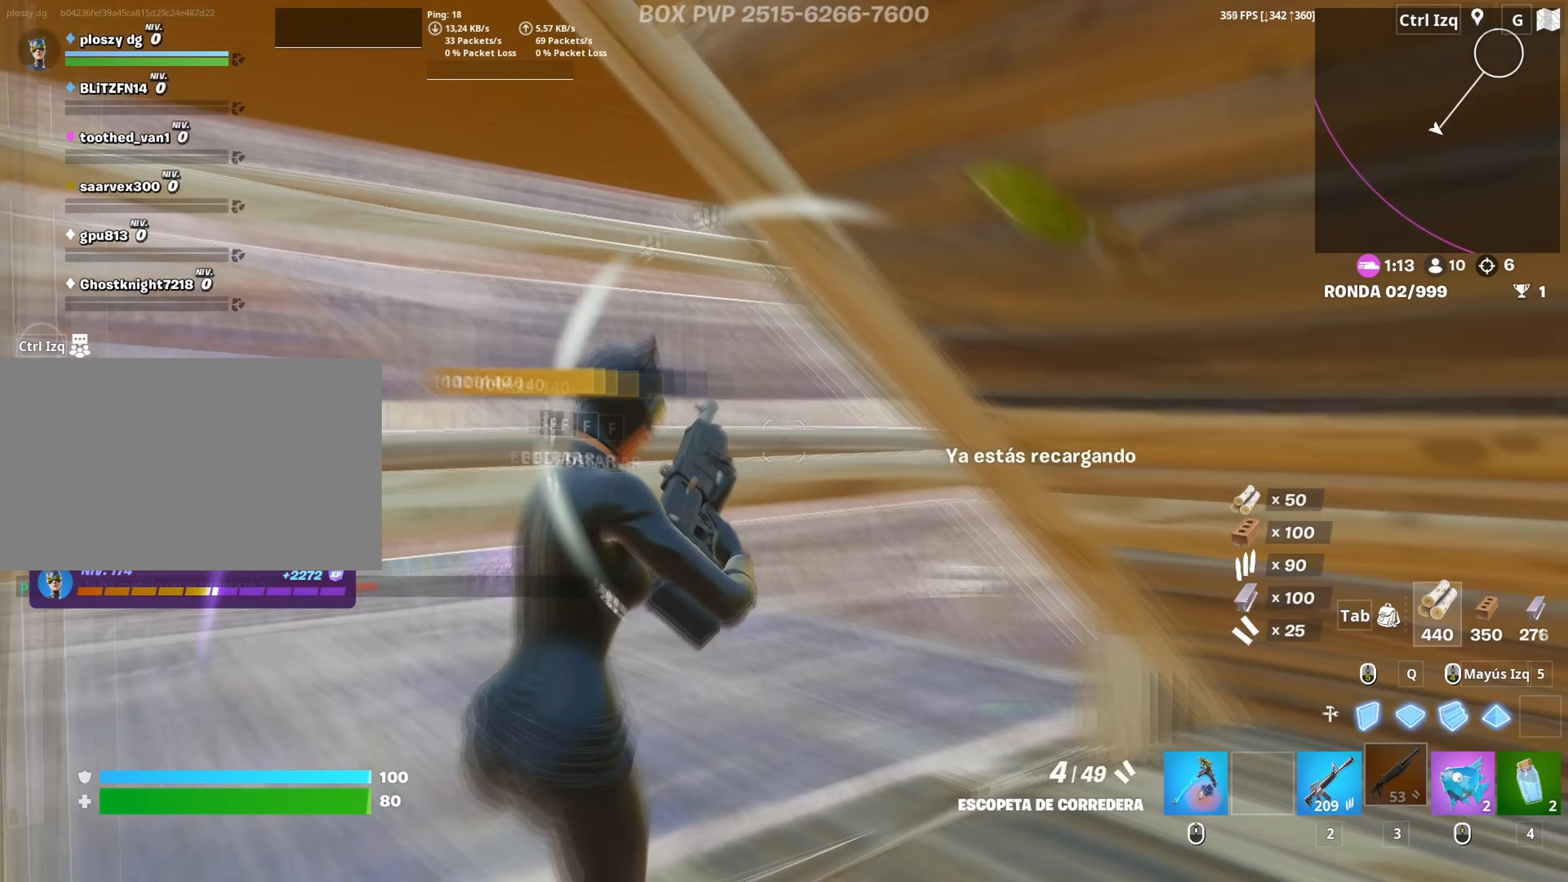
{"keys": [], "mouse": ["left"], "mouse_move": "still", "events": [[33, "mouse_wheel", "down"], [117, "mouse_wheel", "up"], [217, "w", "down"], [267, "w", "up"], [367, "d", "up"], [367, "mouse_left", "down"]]}
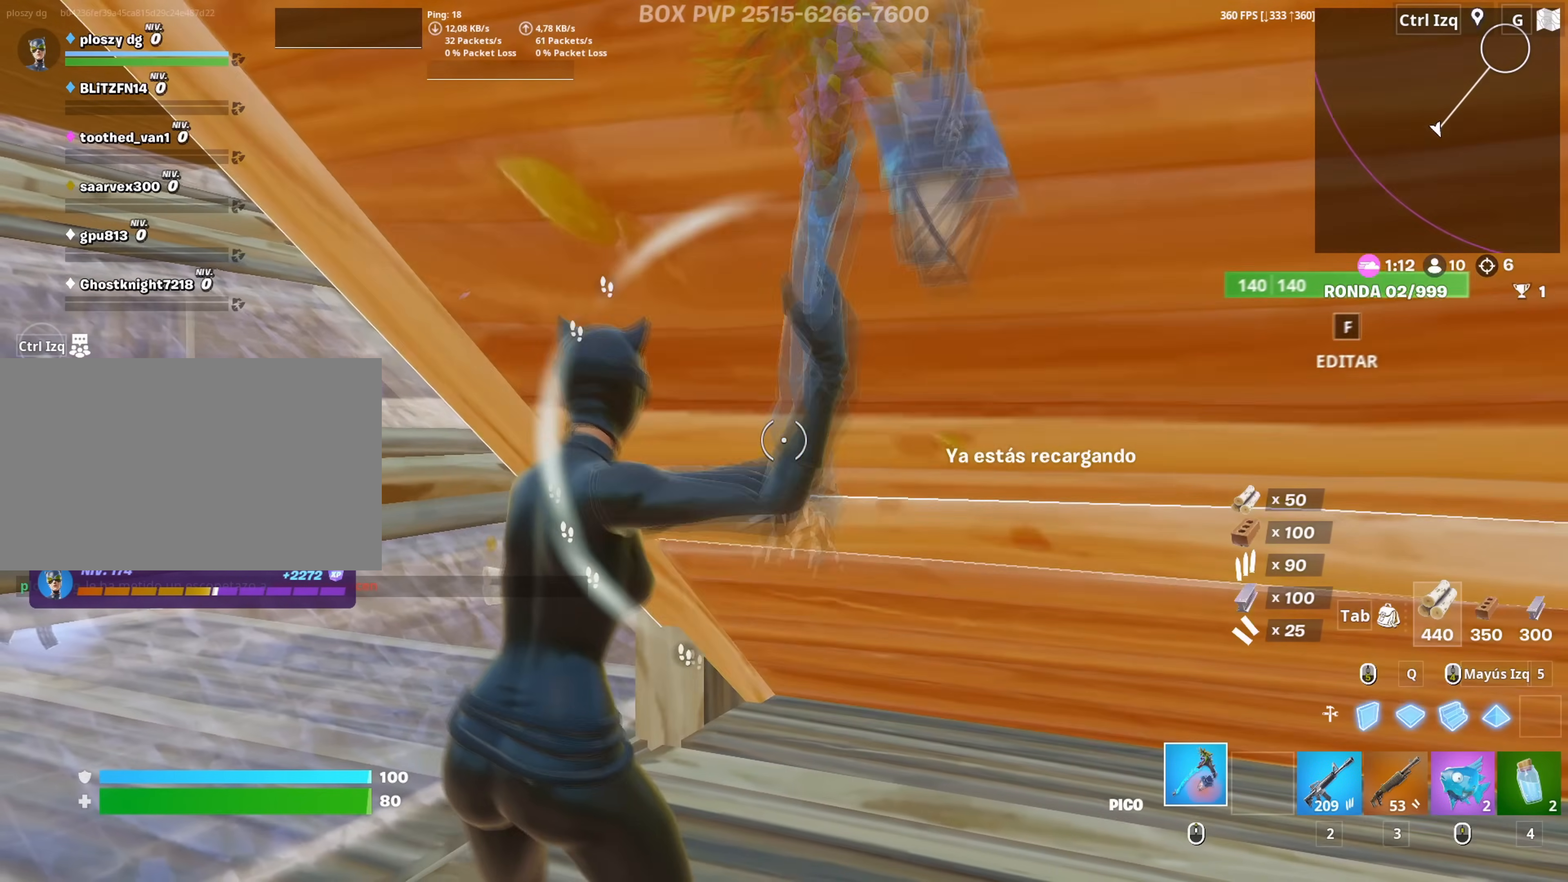
{"keys": [], "mouse": ["left"], "mouse_move": "still", "events": []}
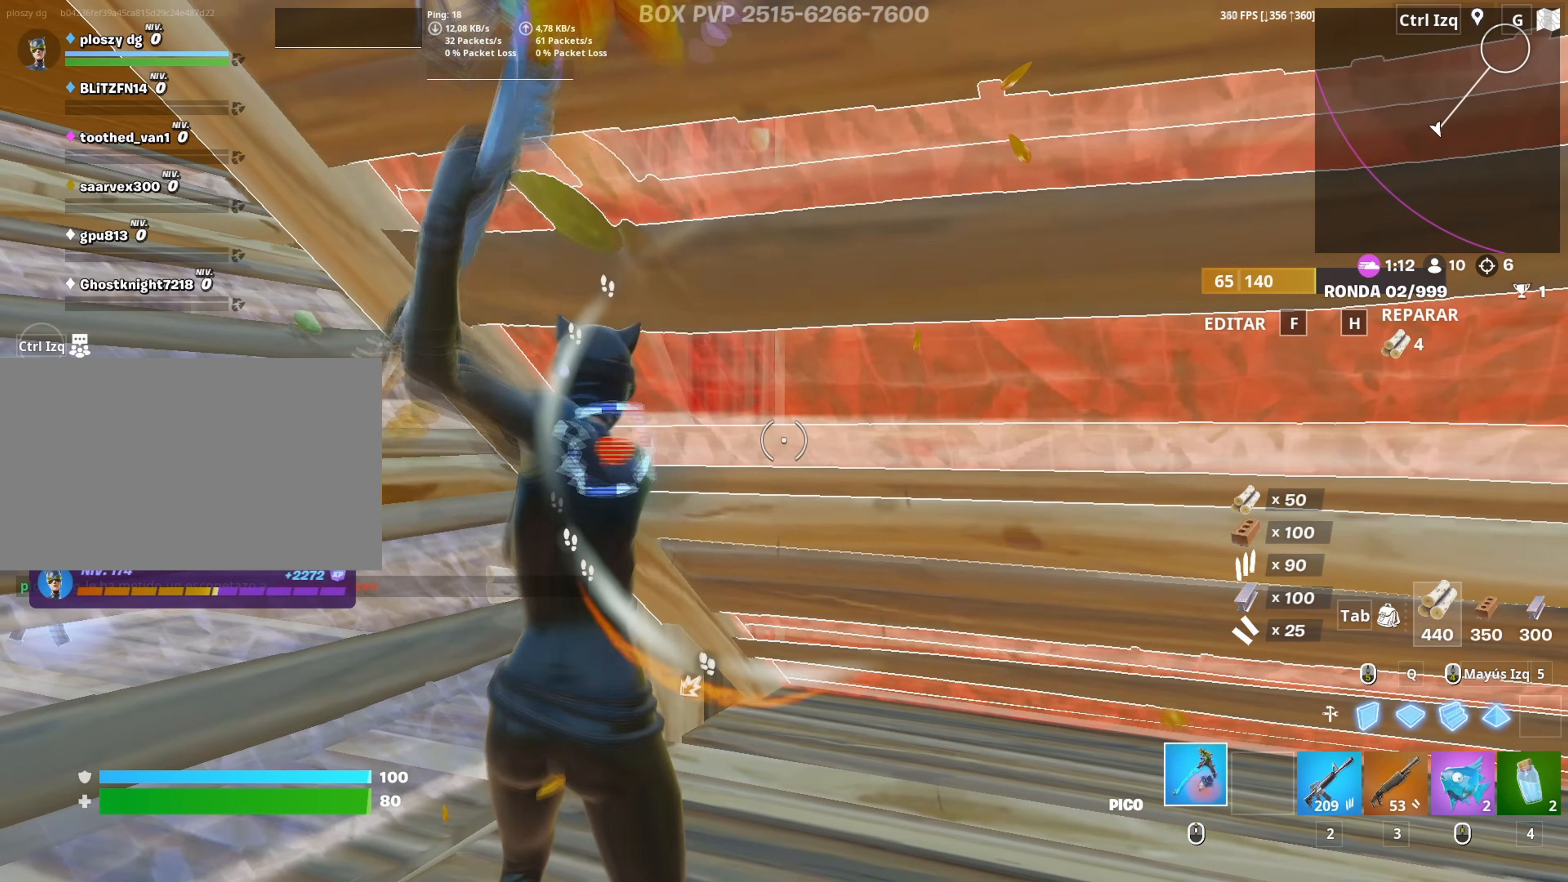
{"keys": ["a", "f"], "mouse": [], "mouse_move": "down-left", "events": [[250, "mouse_left", "up"], [250, "w", "down"], [300, "3", "down"], [350, "3", "up"], [350, "w", "up"], [433, "a", "down"], [483, "f", "down"]]}
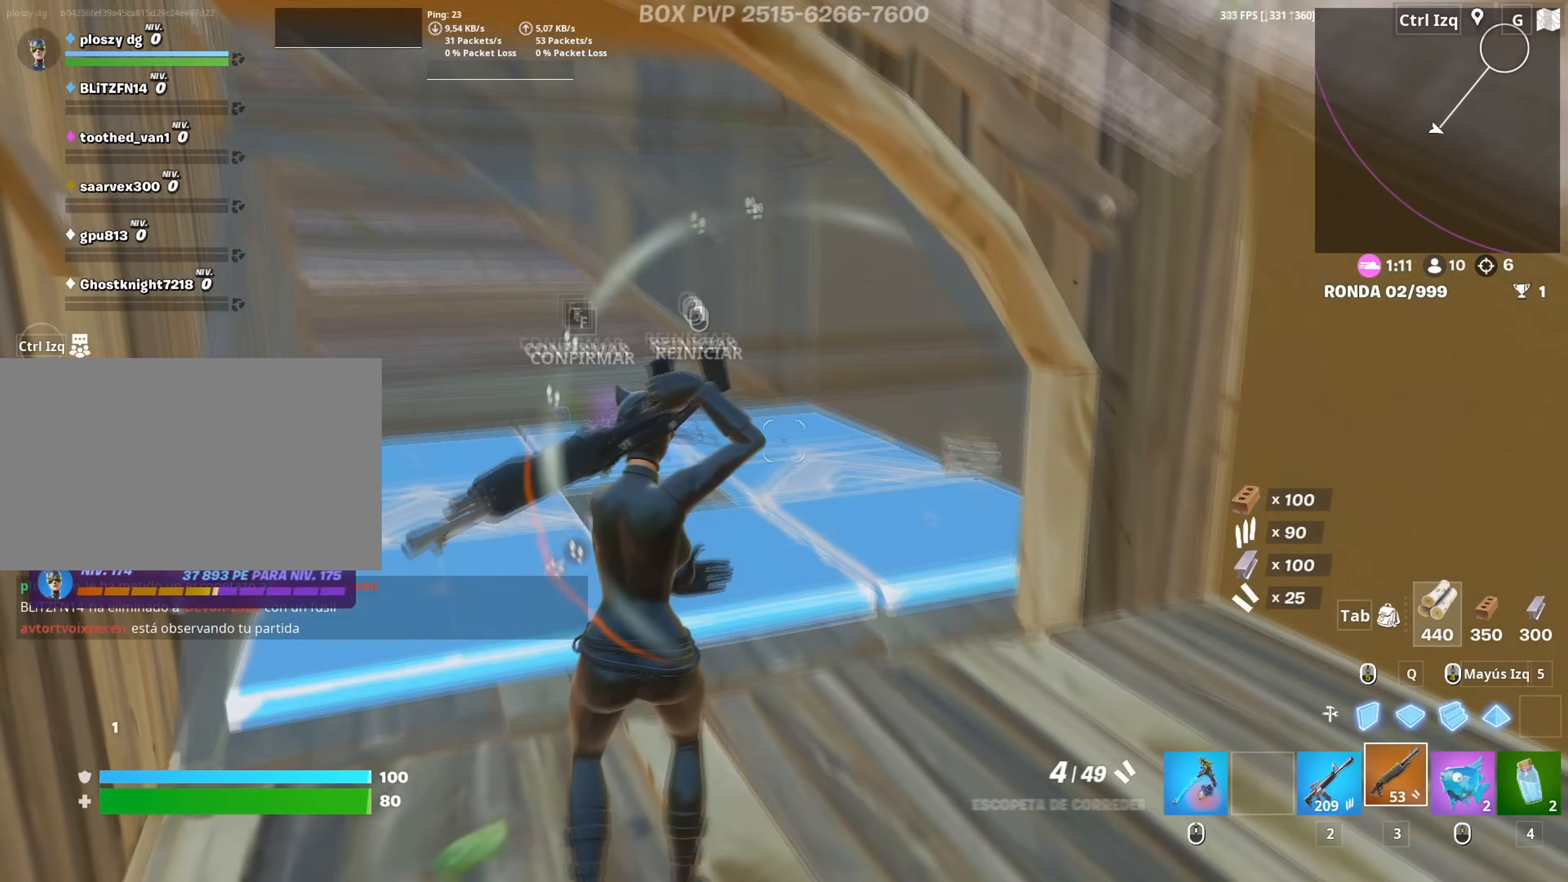
{"keys": [], "mouse": [], "mouse_move": "left", "events": [[33, "f", "up"], [133, "mouse_left", "down"], [217, "w", "down"], [267, "a", "up"], [317, "mouse_left", "up"], [367, "w", "up"]]}
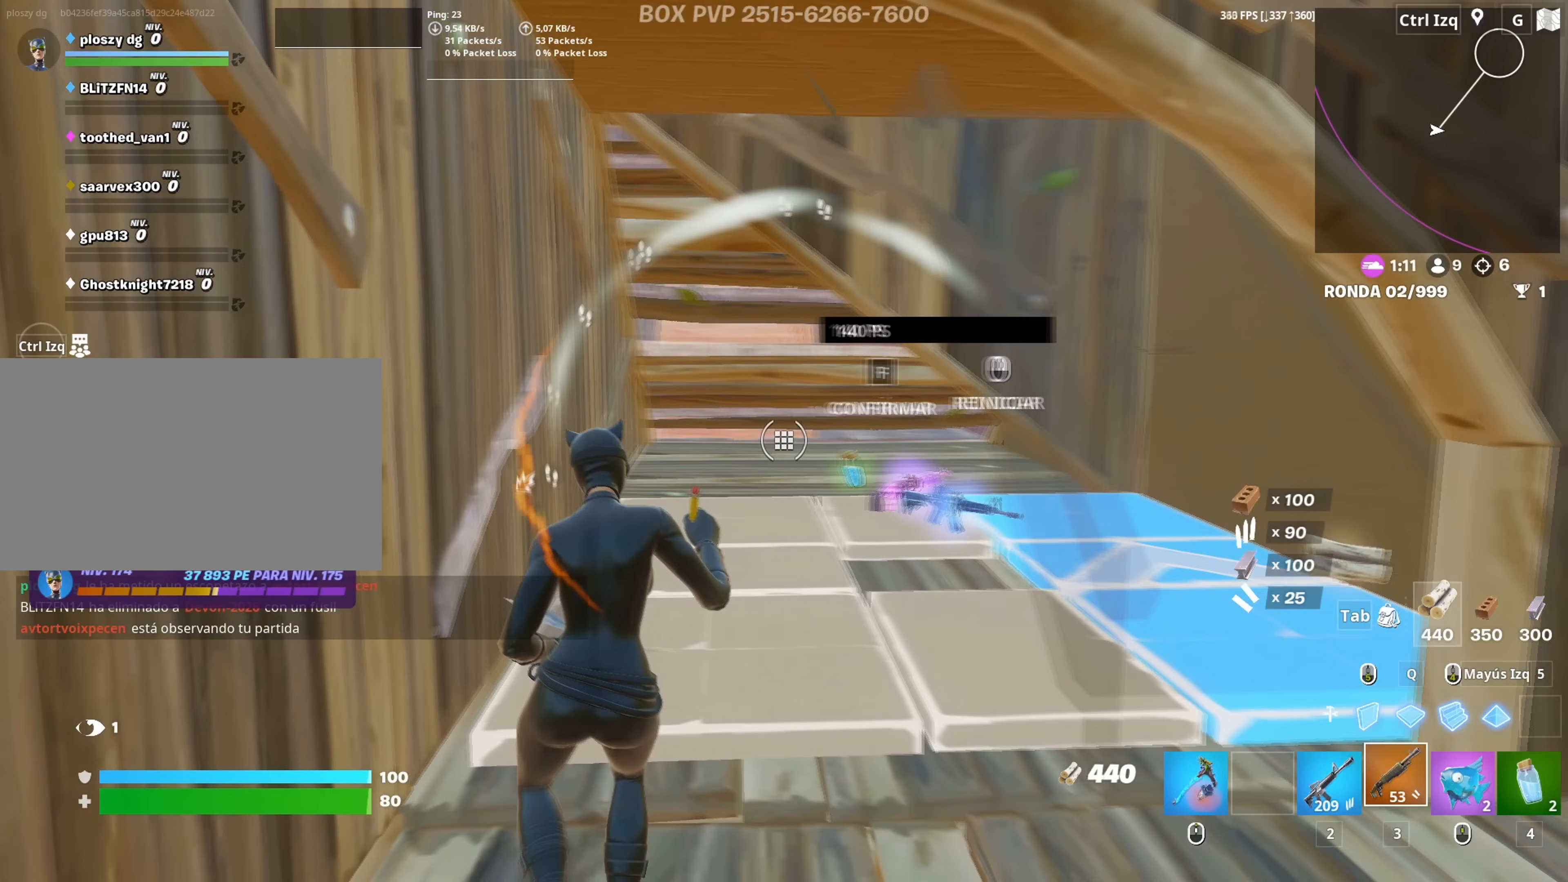
{"keys": [], "mouse": [], "mouse_move": "still", "events": []}
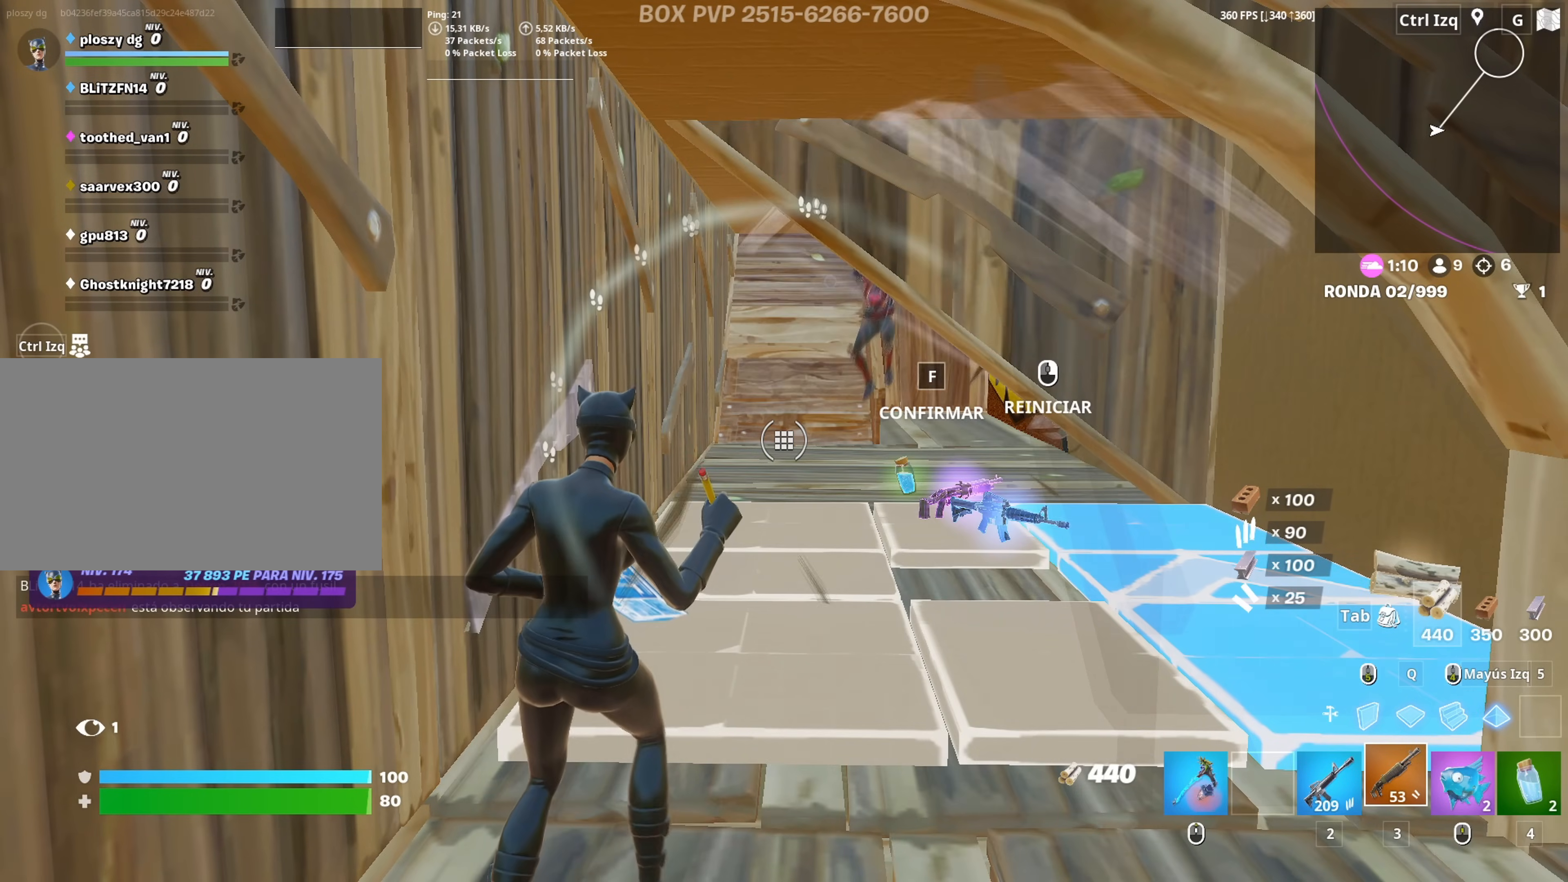
{"keys": ["d"], "mouse": [], "mouse_move": "still", "events": [[67, "a", "down"], [100, "w", "down"], [200, "f", "down"], [250, "f", "up"], [350, "a", "up"], [383, "d", "down"], [450, "w", "up"]]}
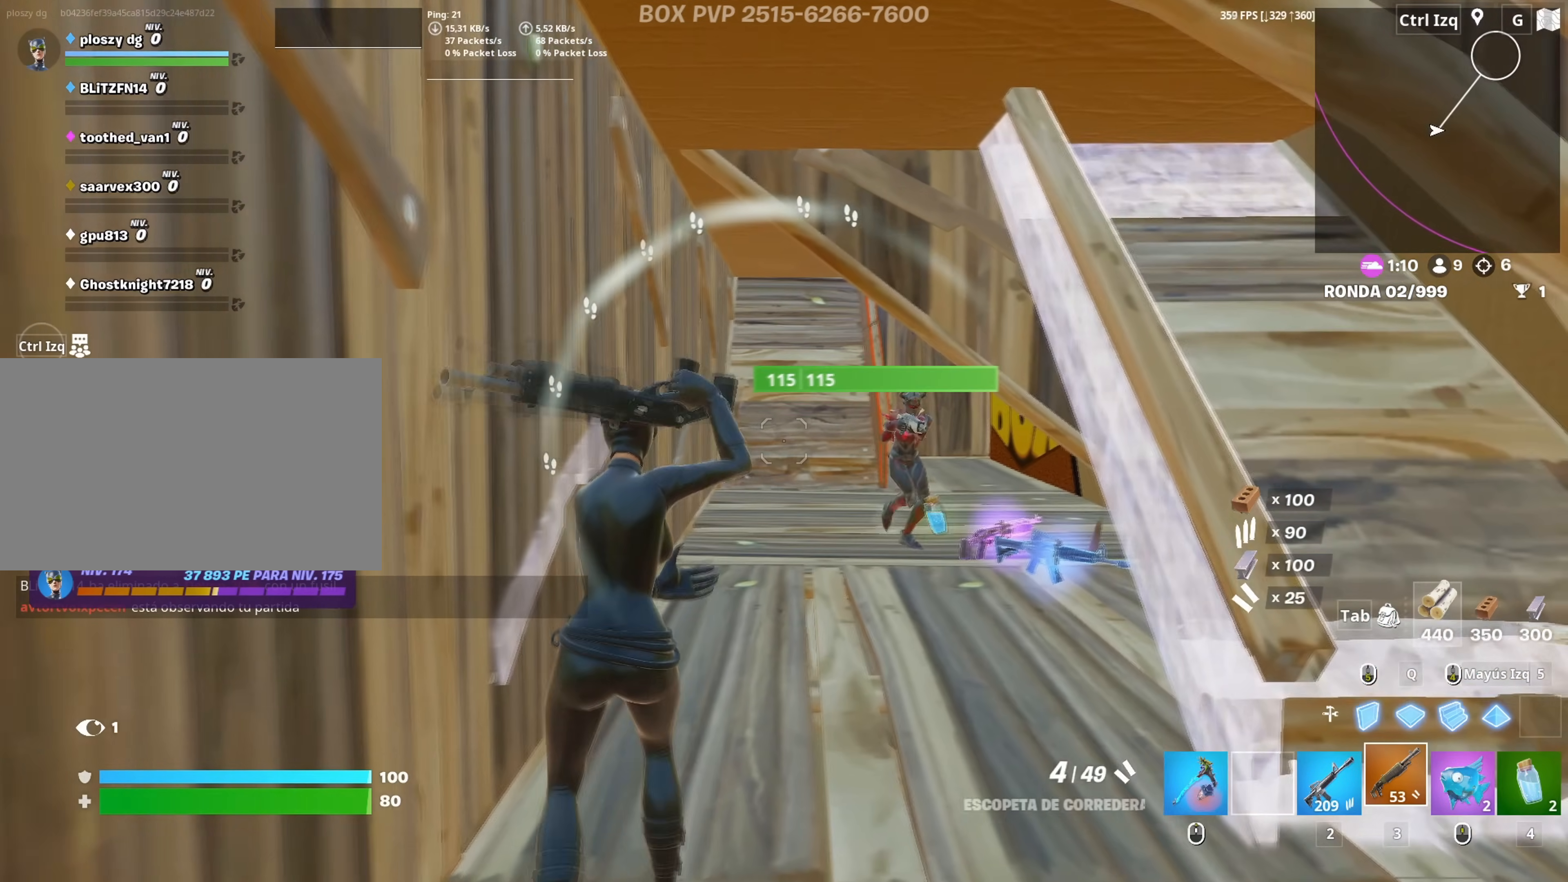
{"keys": ["d", "s"], "mouse": ["wheel"], "mouse_move": "down-left", "events": [[217, "mouse_left", "down"], [367, "mouse_left", "up"], [400, "s", "down"], [450, "mouse_wheel", "down"]]}
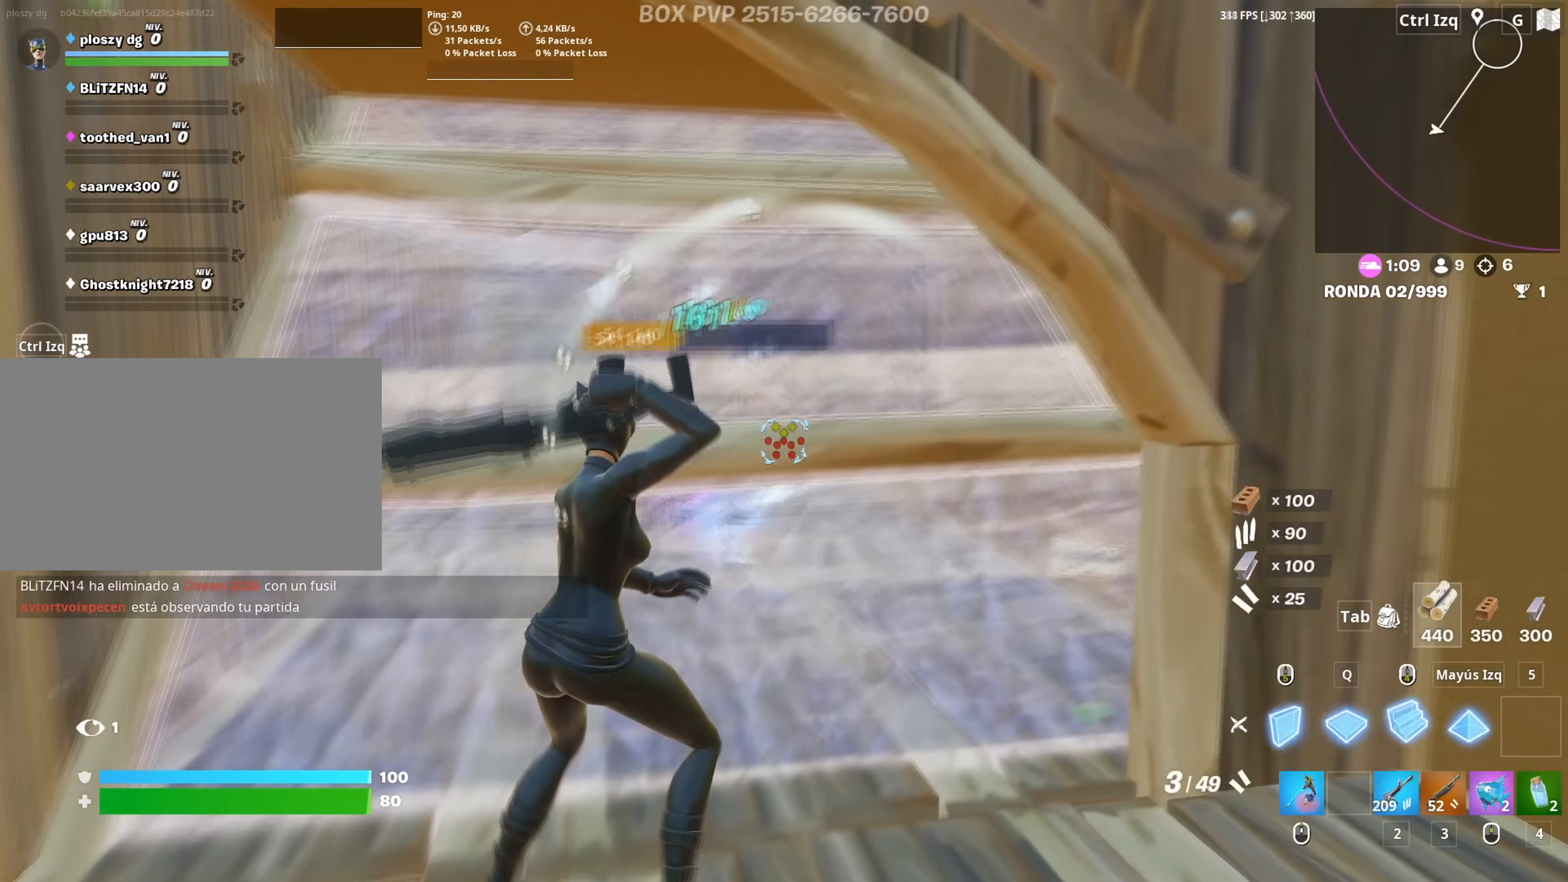
{"keys": ["3", "a", "w"], "mouse": ["left"], "mouse_move": "still", "events": [[50, "mouse_wheel", "up"], [100, "mouse_left", "down"], [133, "a", "down"], [150, "d", "up"], [183, "s", "up"], [367, "w", "down"], [467, "3", "down"]]}
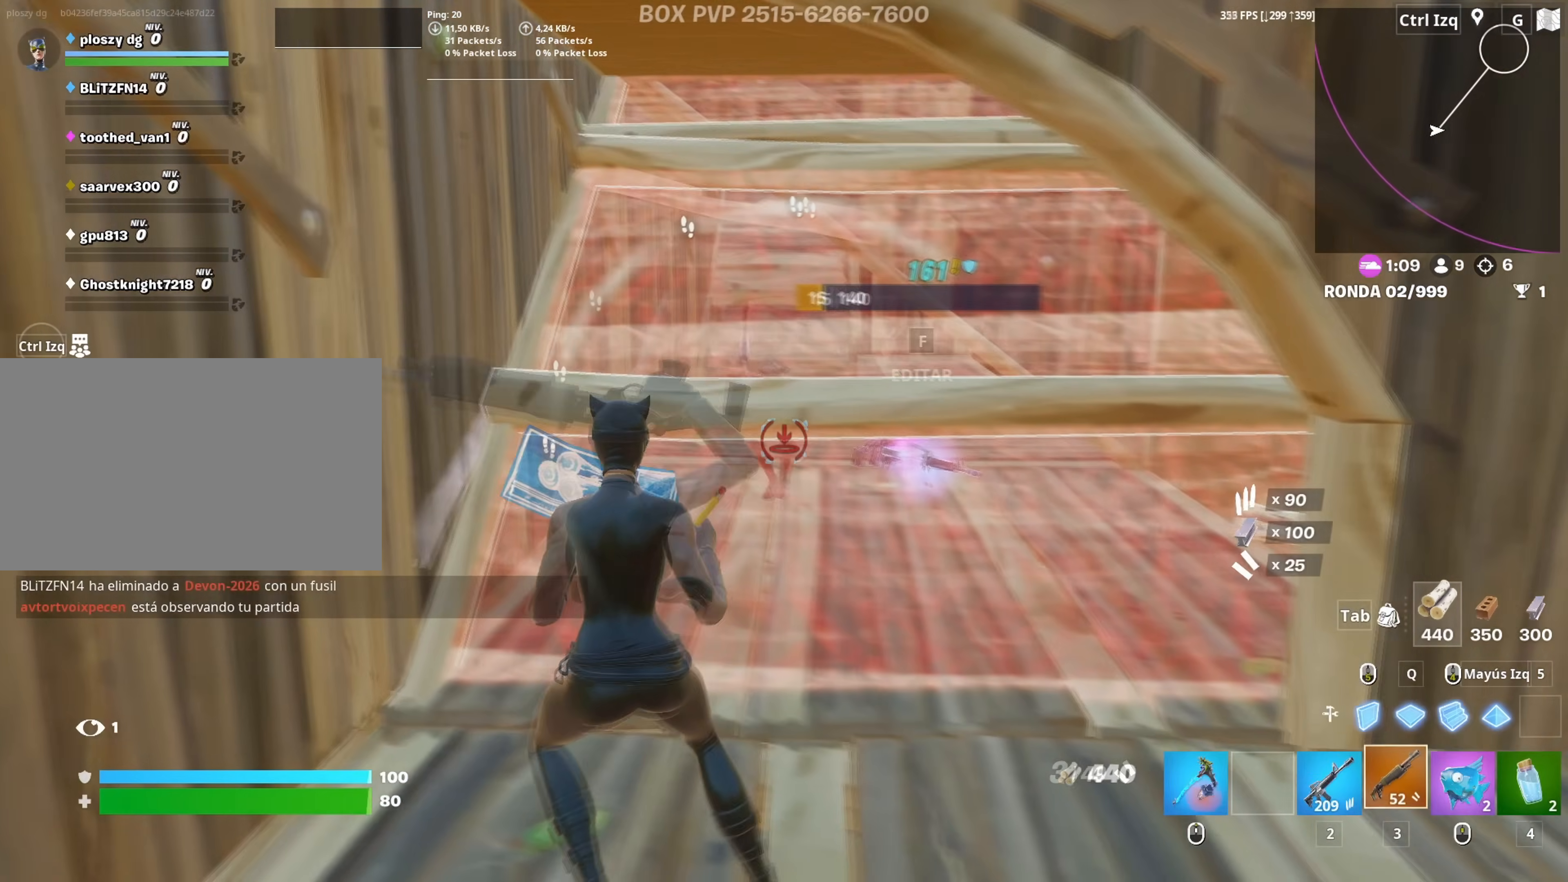
{"keys": ["d", "w"], "mouse": [], "mouse_move": "up", "events": [[17, "3", "up"], [17, "mouse_left", "up"], [100, "f", "down"], [117, "a", "up"], [117, "mouse_left", "down"], [167, "f", "up"], [250, "f", "down"], [300, "mouse_left", "up"], [350, "f", "up"], [433, "d", "down"]]}
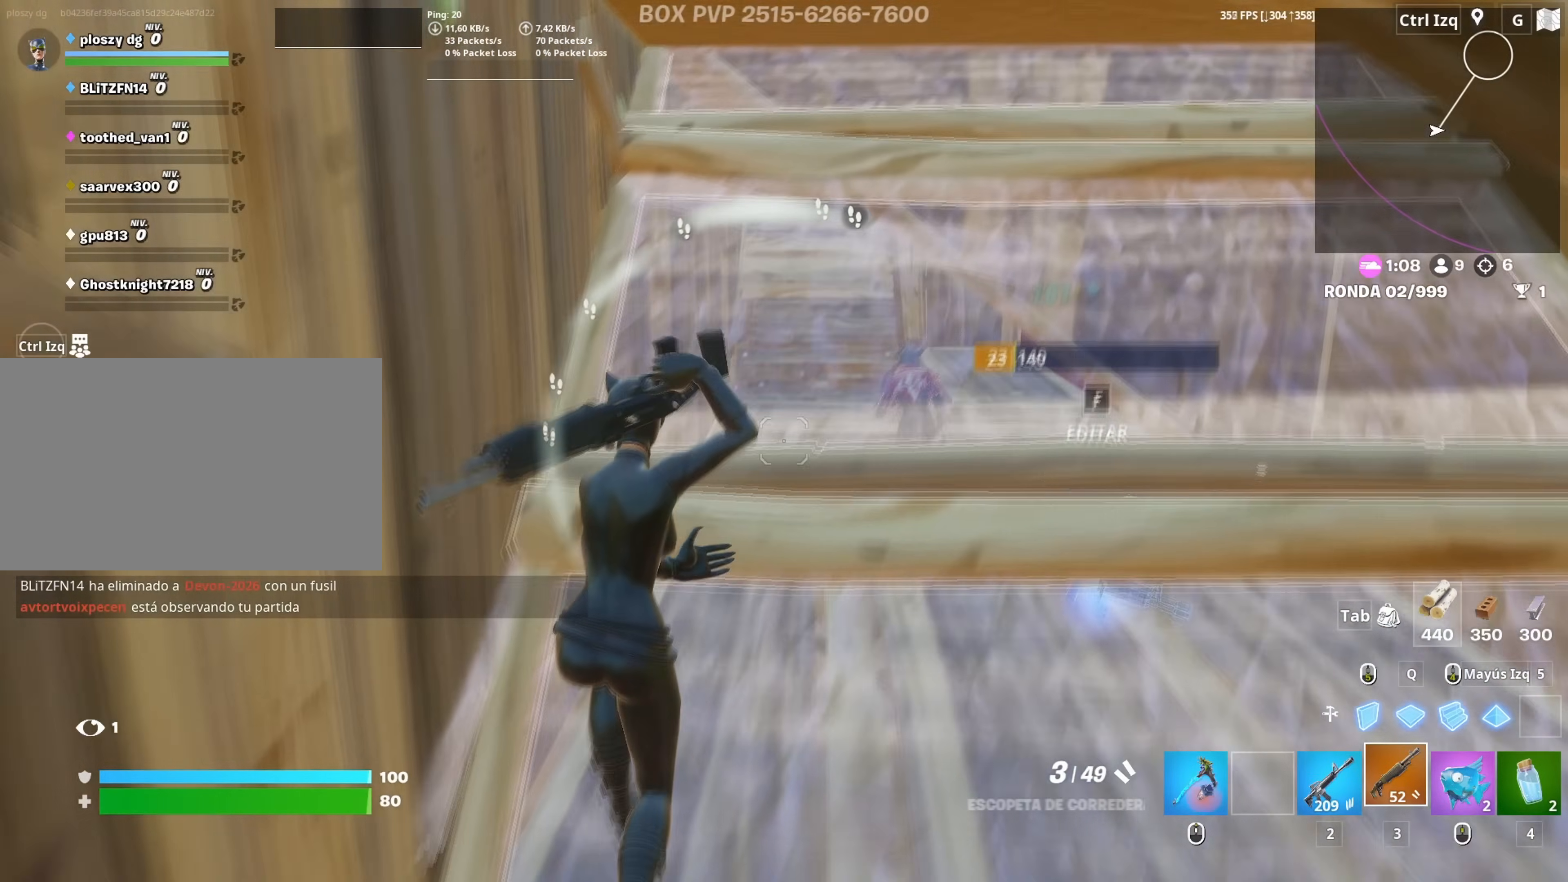
{"keys": ["w"], "mouse": ["left"], "mouse_move": "down-right", "events": [[133, "d", "up"], [450, "mouse_left", "down"]]}
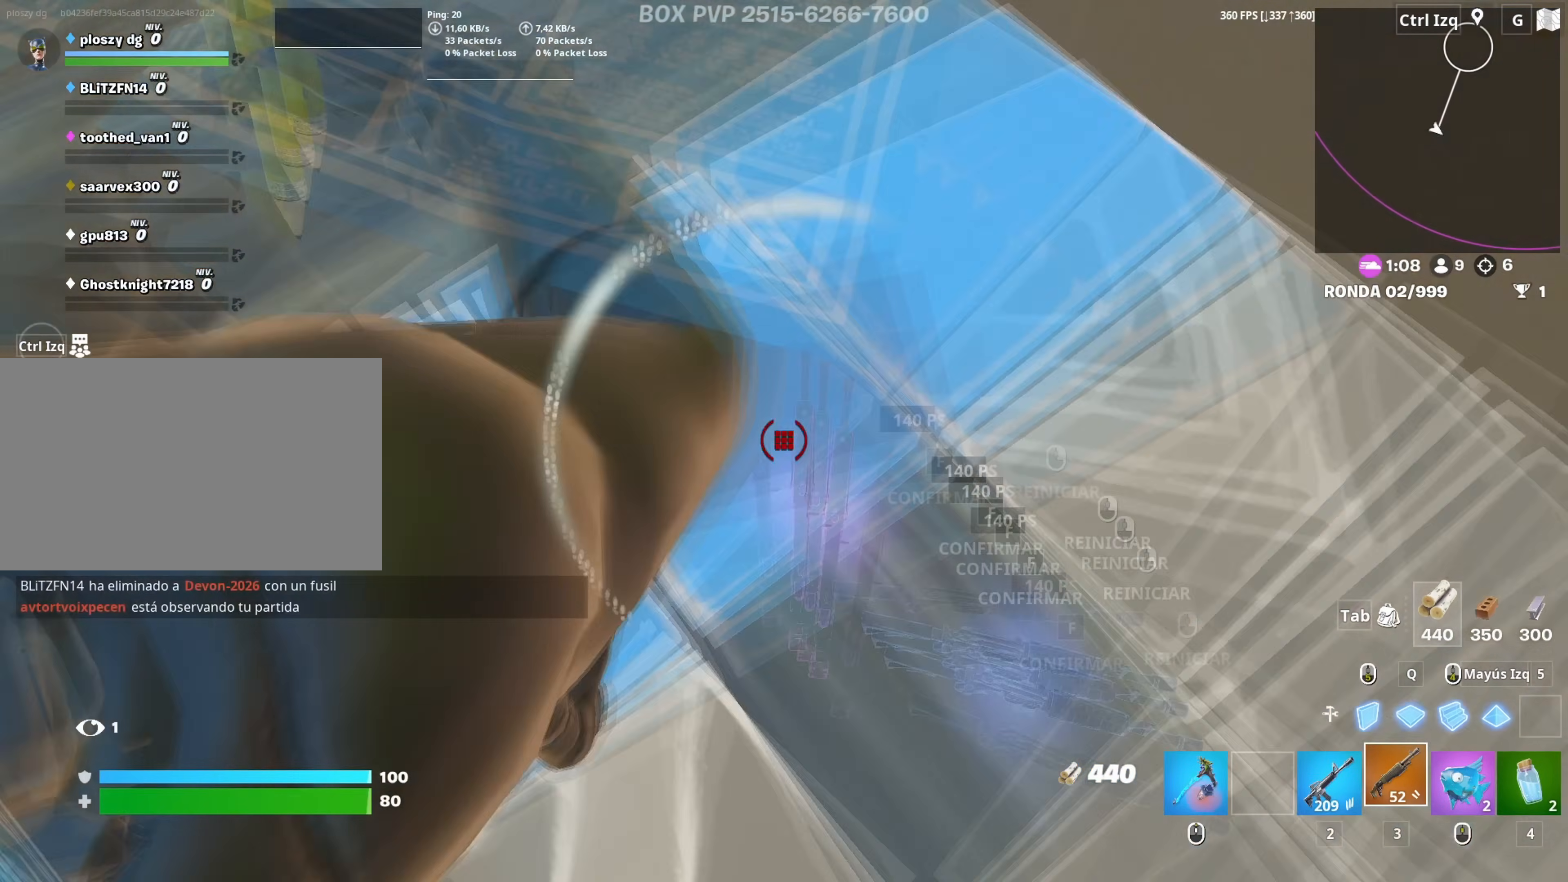
{"keys": ["a", "w"], "mouse": [], "mouse_move": "still", "events": [[50, "a", "down"], [133, "mouse_left", "up"], [183, "f", "down"], [250, "f", "up"]]}
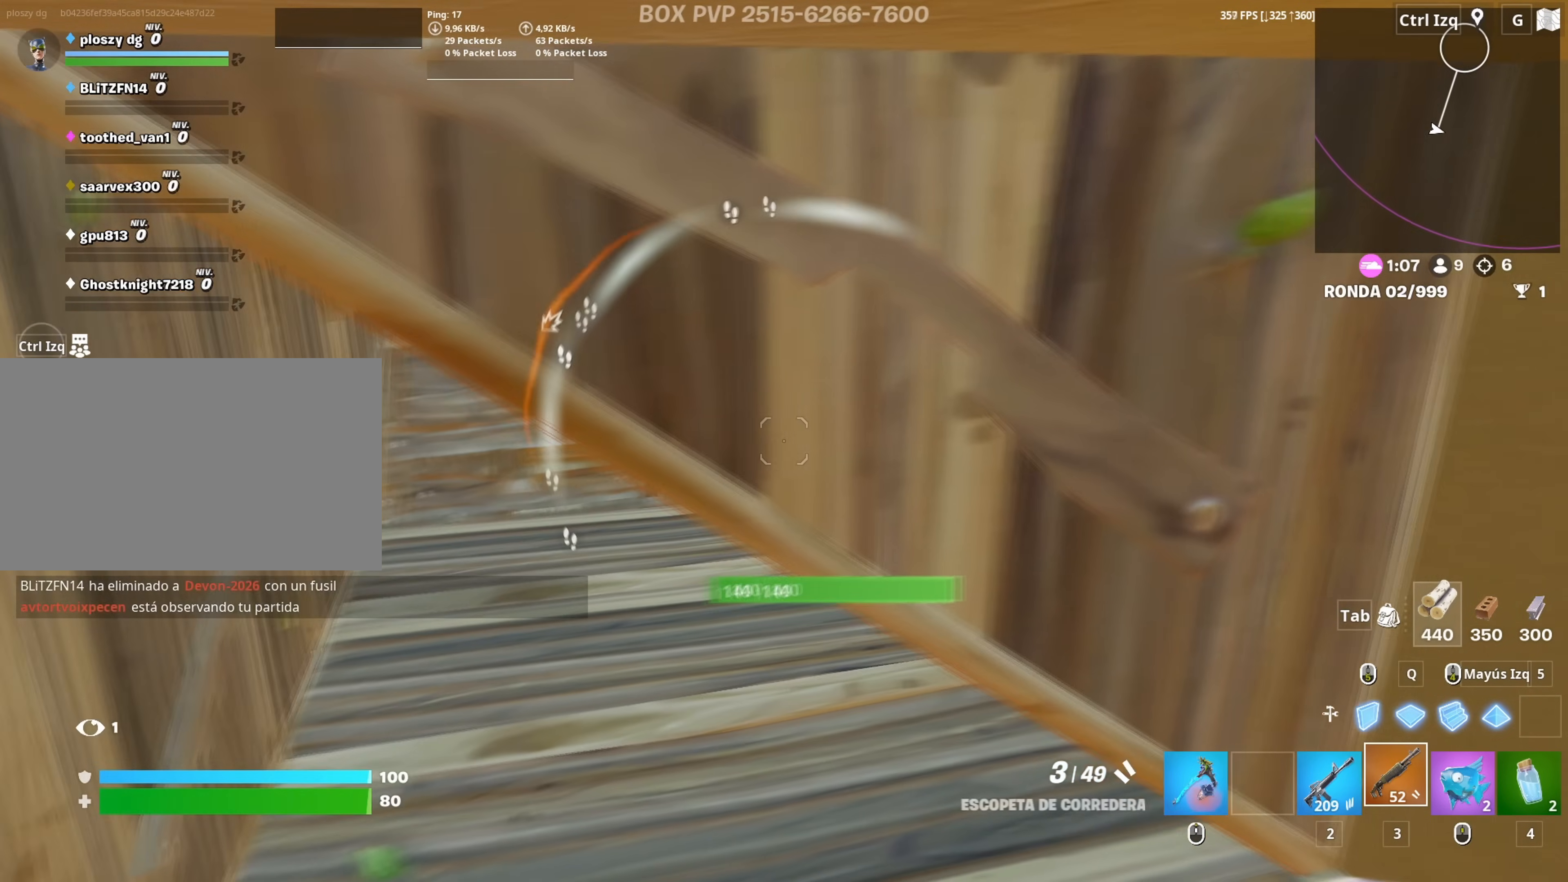
{"keys": ["w"], "mouse": ["left"], "mouse_move": "right", "events": [[300, "a", "up"], [483, "mouse_left", "down"]]}
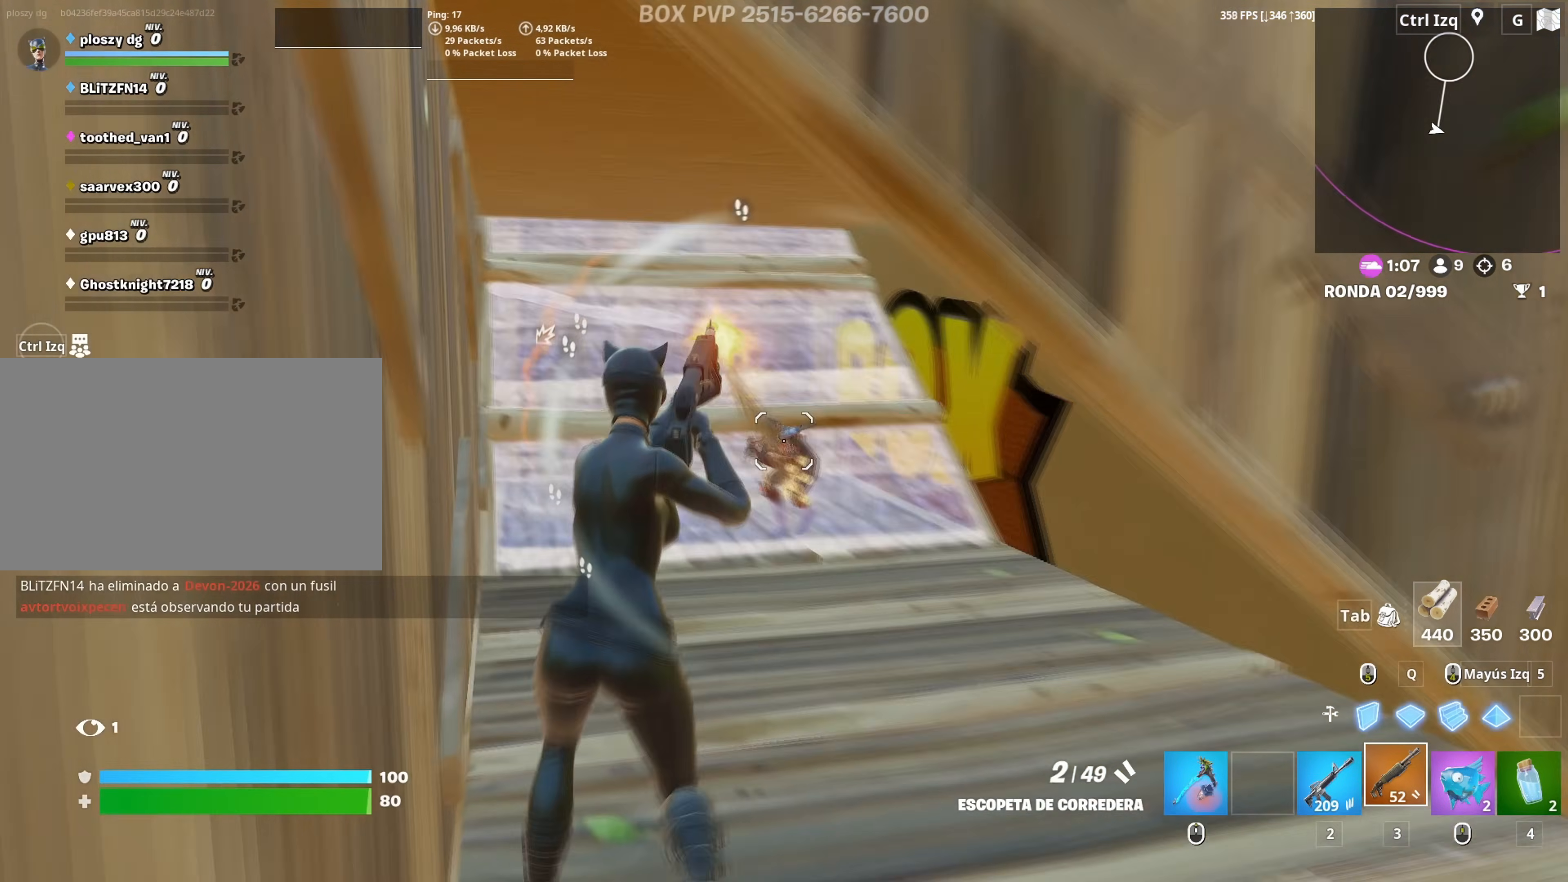
{"keys": ["w"], "mouse": [], "mouse_move": "still", "events": [[83, "mouse_left", "up"], [117, "2", "down"], [183, "2", "up"]]}
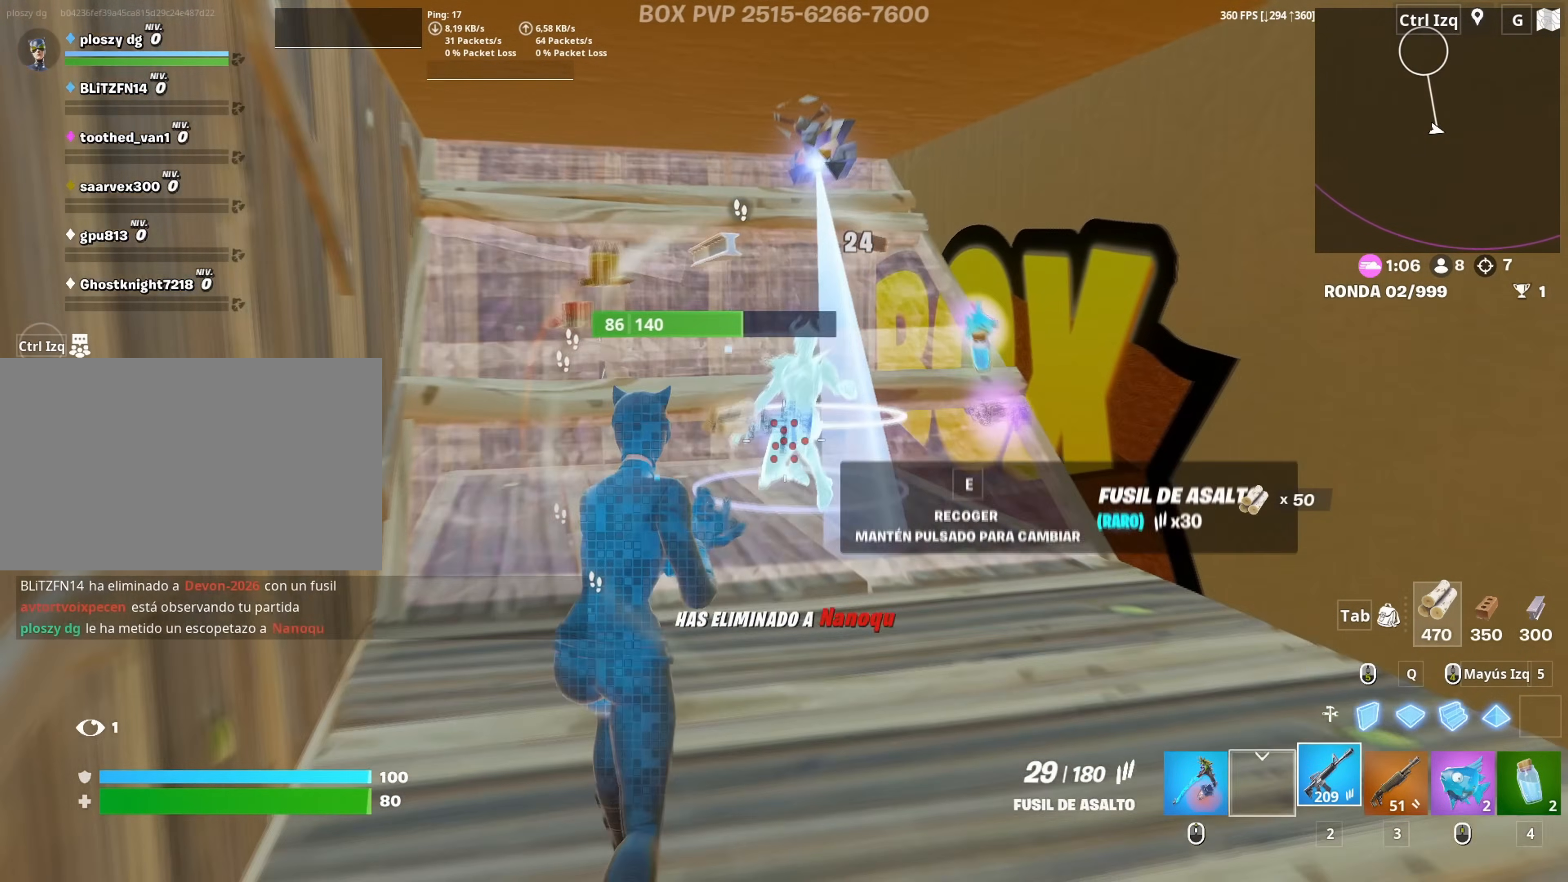
{"keys": ["w"], "mouse": [], "mouse_move": "right", "events": [[133, "mouse_wheel", "down"], [233, "mouse_wheel", "up"]]}
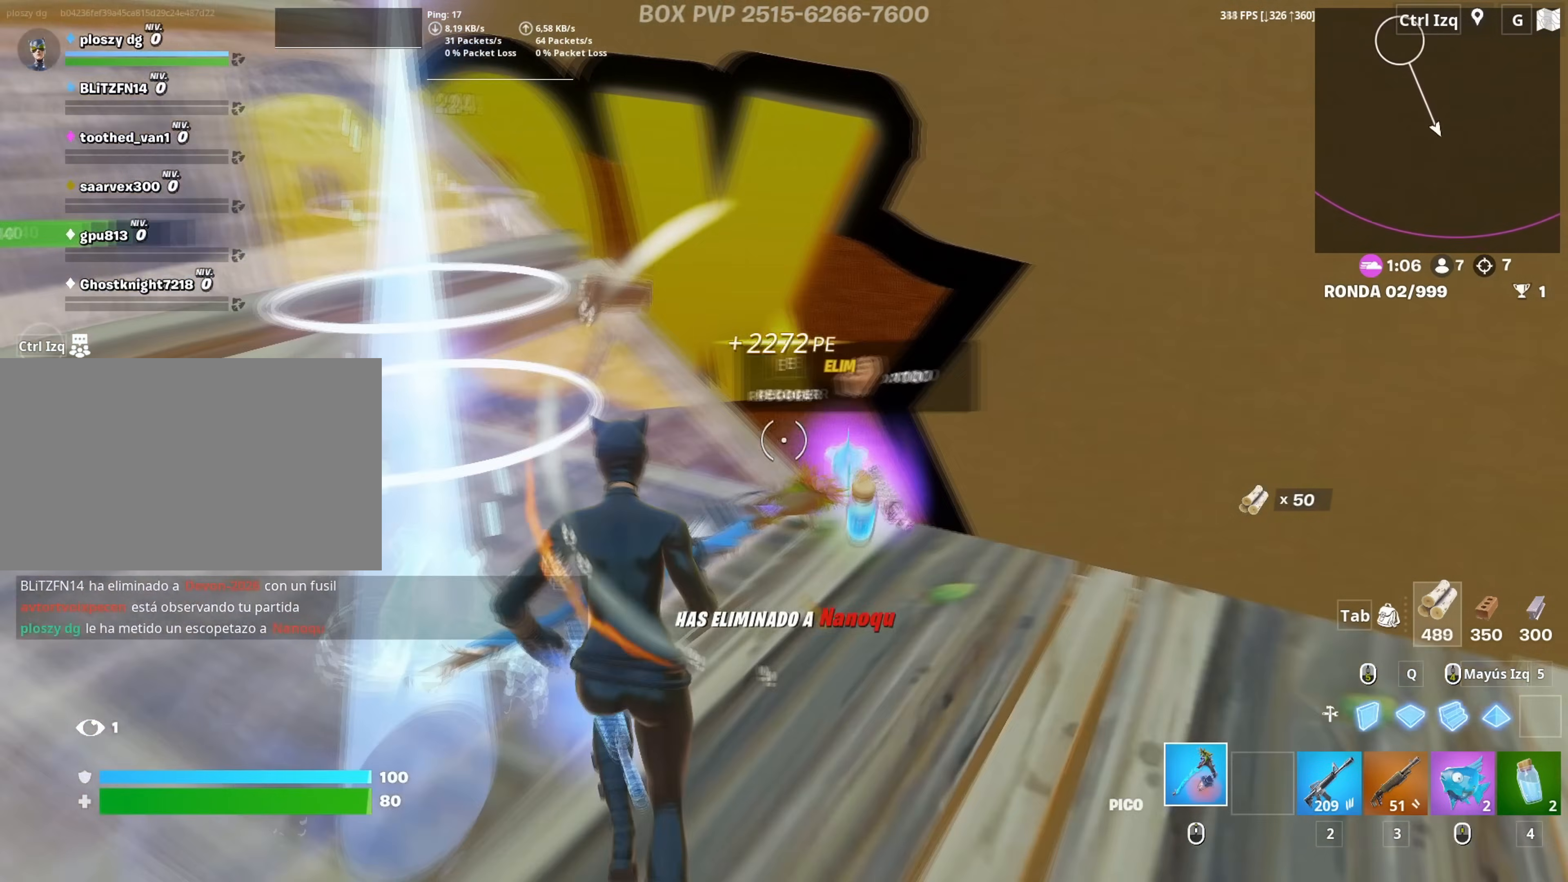
{"keys": ["a", "d"], "mouse": [], "mouse_move": "left", "events": [[117, "e", "down"], [200, "w", "up"], [217, "e", "up"], [350, "a", "down"], [483, "d", "down"]]}
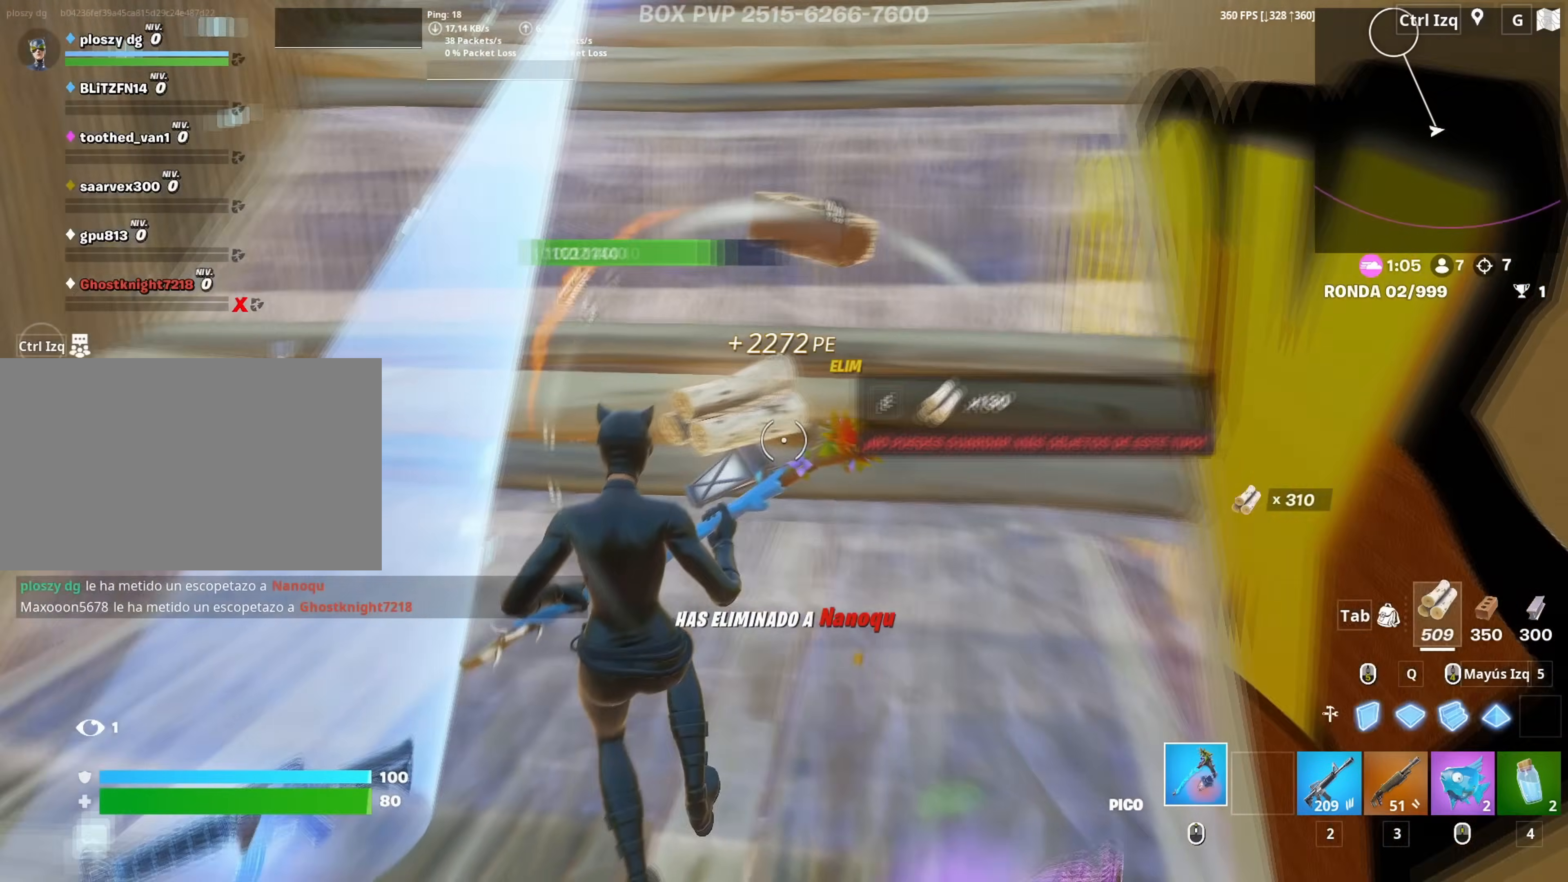
{"keys": ["3", "a", "w"], "mouse": [], "mouse_move": "still", "events": [[33, "a", "up"], [83, "s", "down"], [167, "d", "up"], [217, "a", "down"], [267, "s", "up"], [450, "3", "down"], [450, "w", "down"]]}
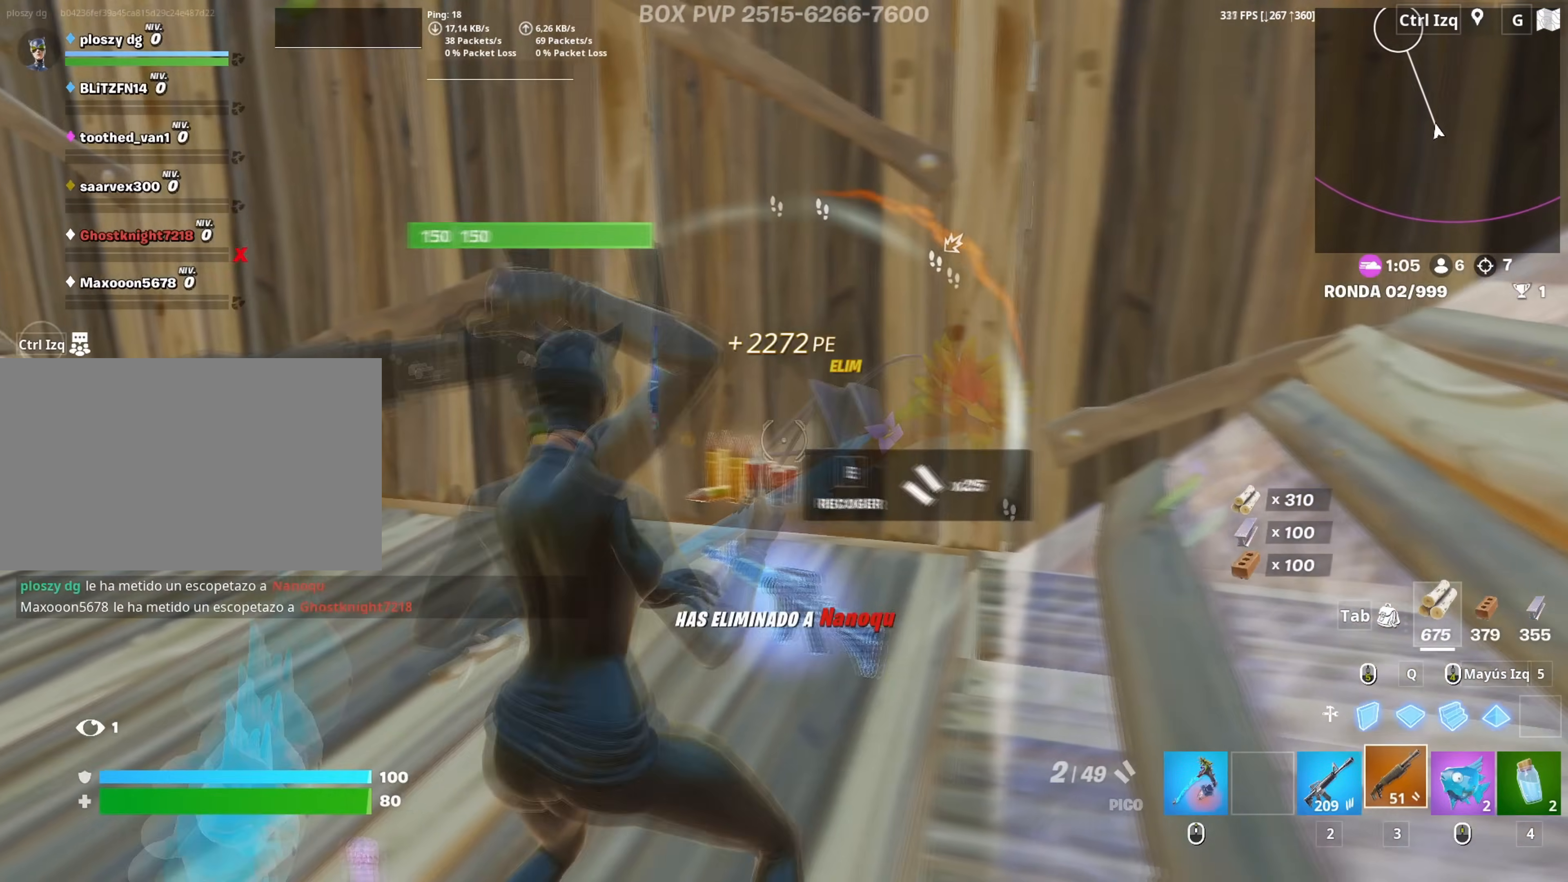
{"keys": ["w"], "mouse": [], "mouse_move": "still", "events": [[50, "3", "up"], [50, "w", "up"], [283, "w", "down"], [383, "a", "up"], [417, "r", "down"], [467, "r", "up"]]}
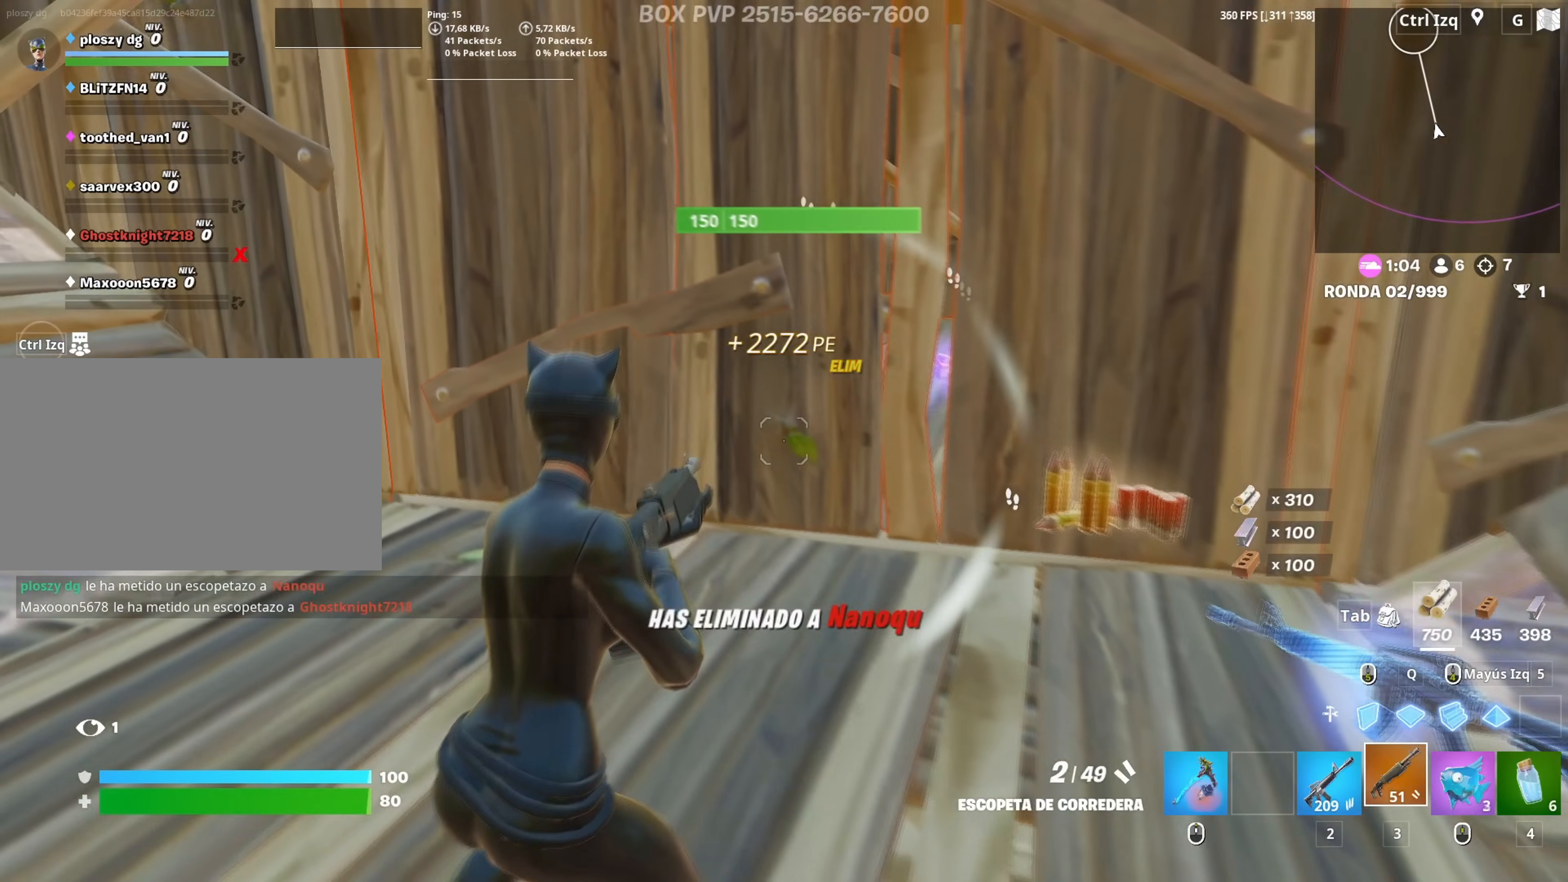
{"keys": [], "mouse": [], "mouse_move": "still", "events": [[67, "r", "down"], [117, "r", "up"], [250, "r", "down"], [300, "r", "up"], [300, "w", "up"]]}
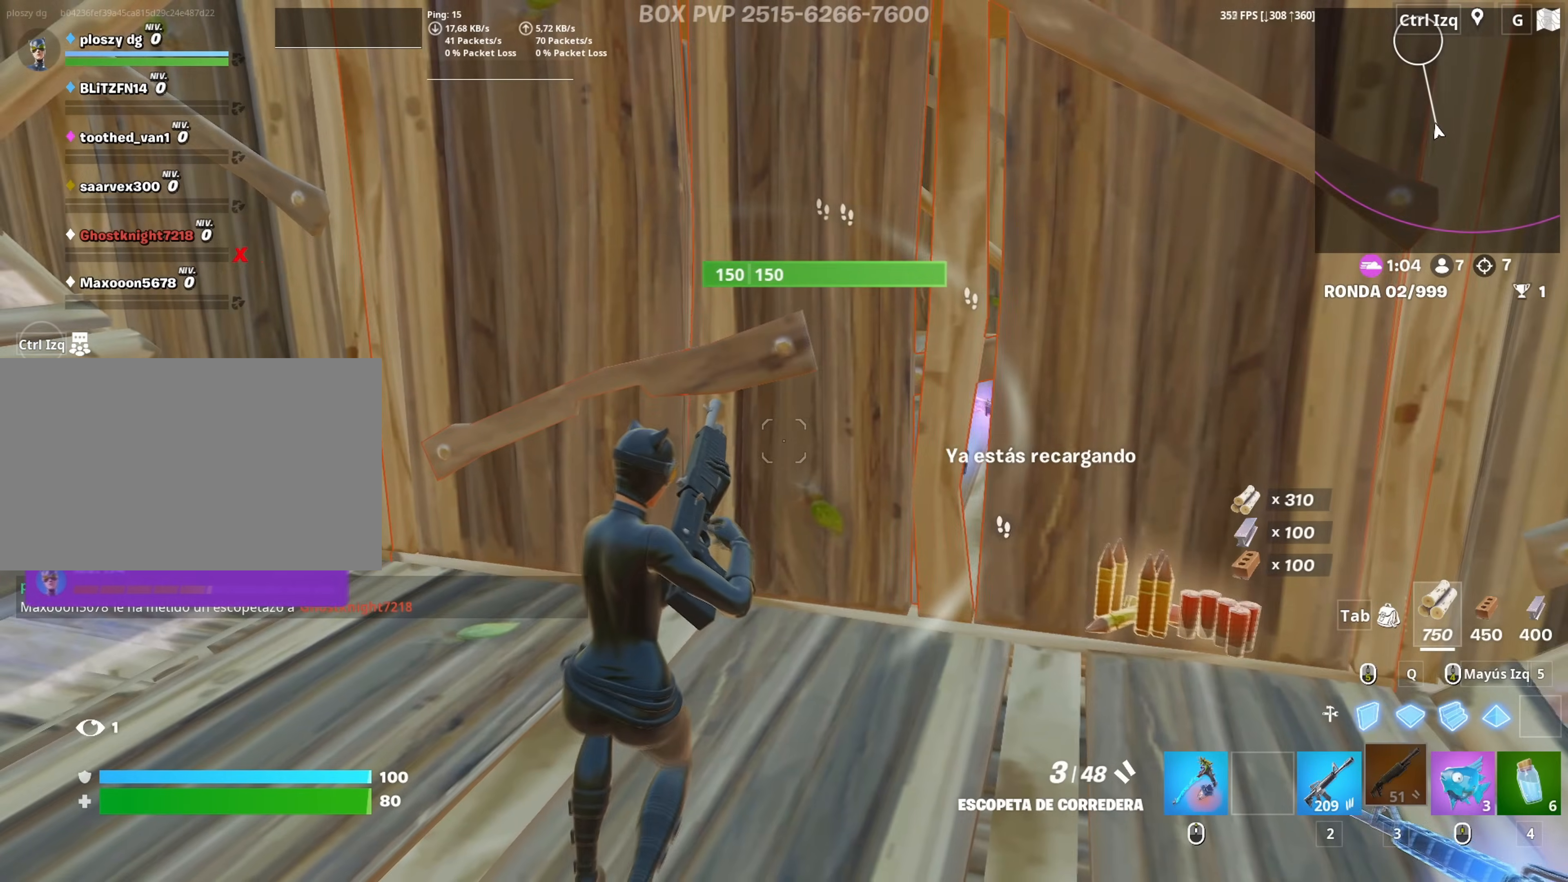
{"keys": [], "mouse": [], "mouse_move": "up", "events": []}
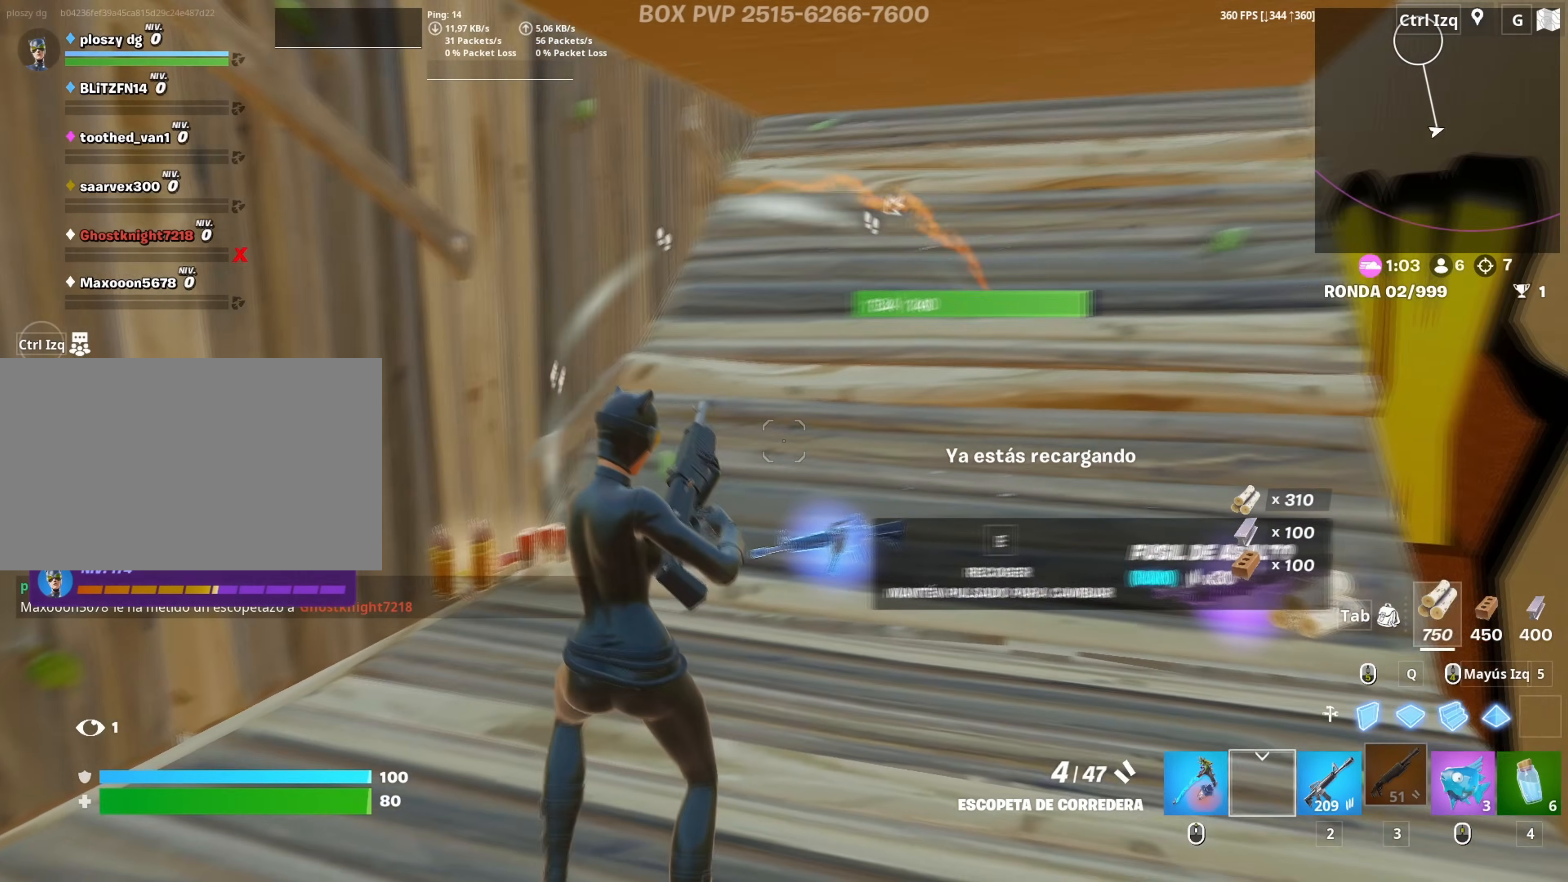
{"keys": ["d"], "mouse": [], "mouse_move": "still", "events": [[317, "d", "down"]]}
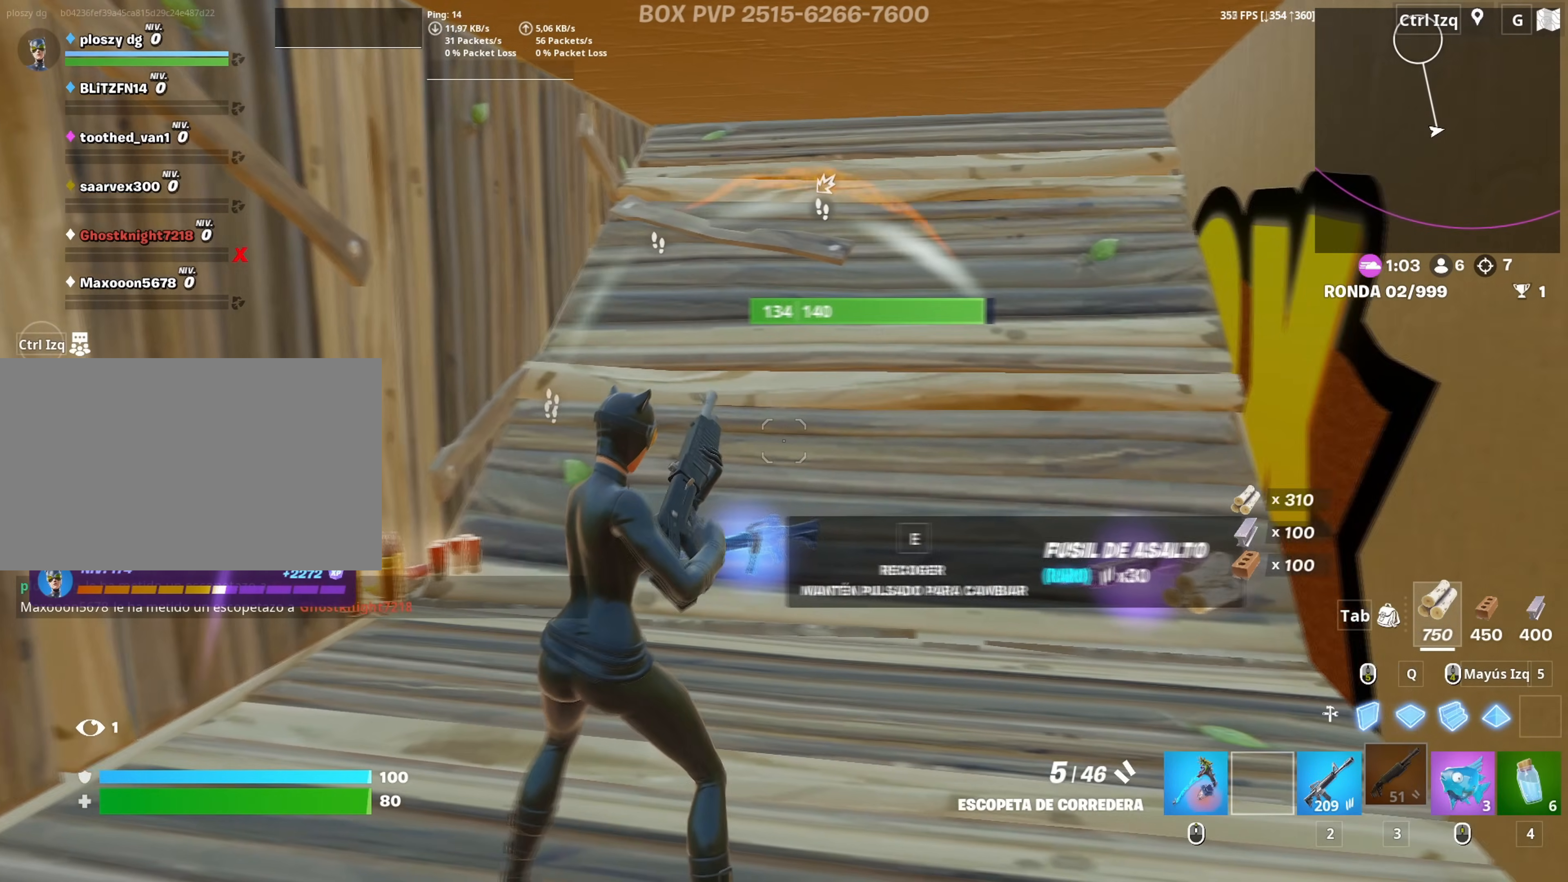
{"keys": ["w"], "mouse": [], "mouse_move": "still", "events": [[67, "d", "up"], [100, "w", "down"], [150, "a", "down"], [150, "mouse_left", "down"], [300, "mouse_left", "up"], [383, "mouse_wheel", "down"], [483, "a", "up"], [483, "mouse_wheel", "up"]]}
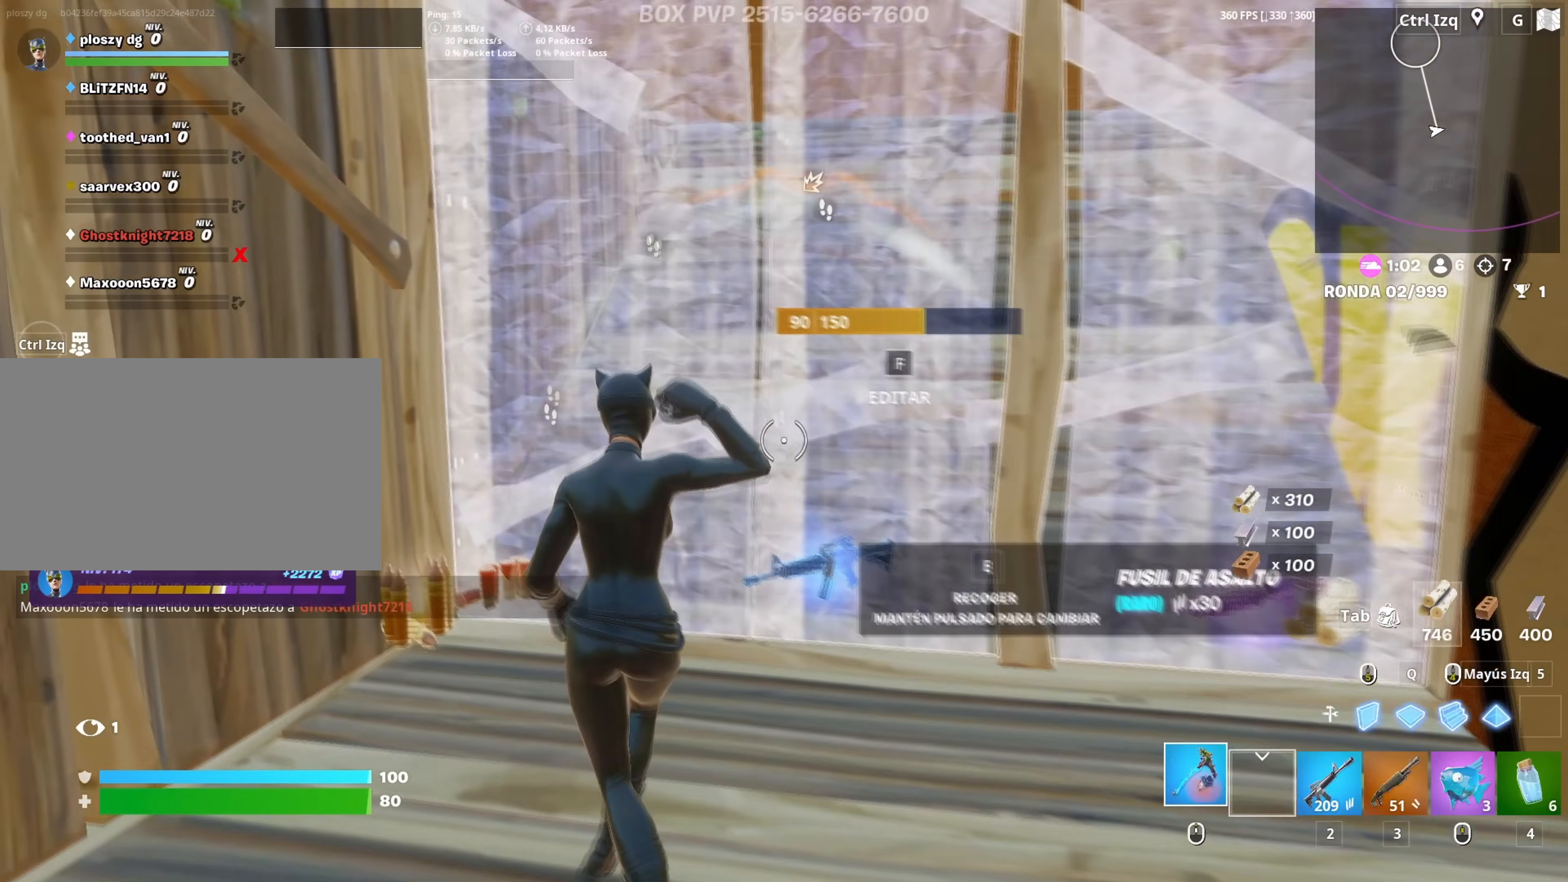
{"keys": ["d", "w"], "mouse": [], "mouse_move": "still", "events": [[67, "f", "down"], [133, "f", "up"], [133, "mouse_left", "down"], [183, "w", "up"], [217, "a", "down"], [267, "f", "down"], [267, "w", "down"], [317, "f", "up"], [317, "mouse_left", "up"], [417, "a", "up"], [500, "d", "down"]]}
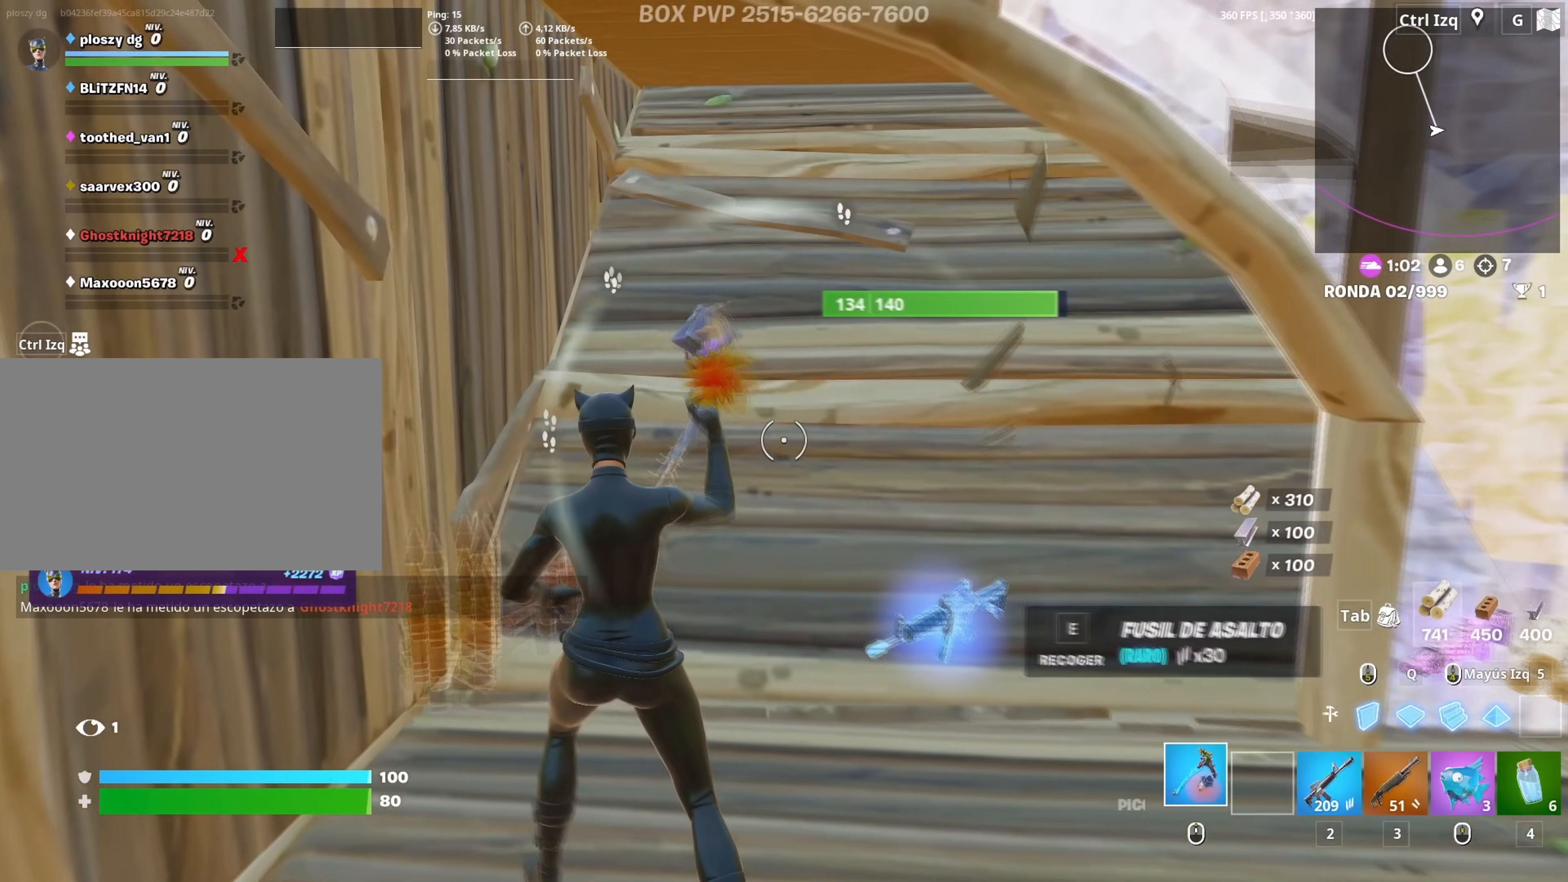
{"keys": ["a"], "mouse": ["left"], "mouse_move": "still", "events": [[100, "mouse_left", "down"], [100, "w", "up"], [283, "a", "down"], [333, "d", "up"]]}
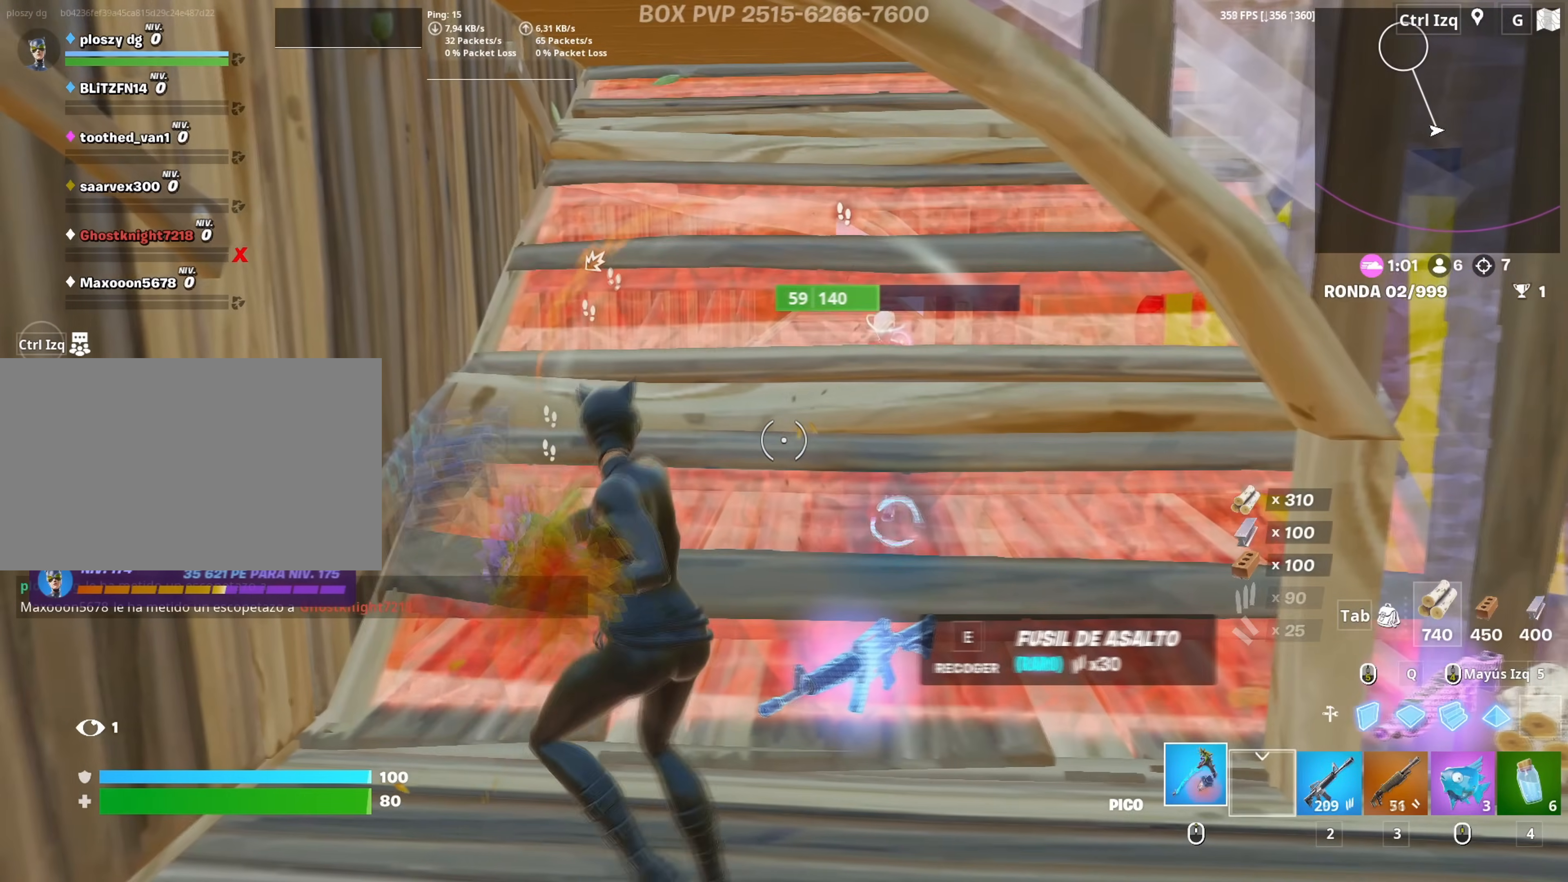
{"keys": ["3", "a", "s"], "mouse": ["left"], "mouse_move": "down-left", "events": [[17, "d", "down"], [67, "a", "up"], [333, "s", "down"], [350, "d", "up"], [383, "a", "down"], [483, "3", "down"]]}
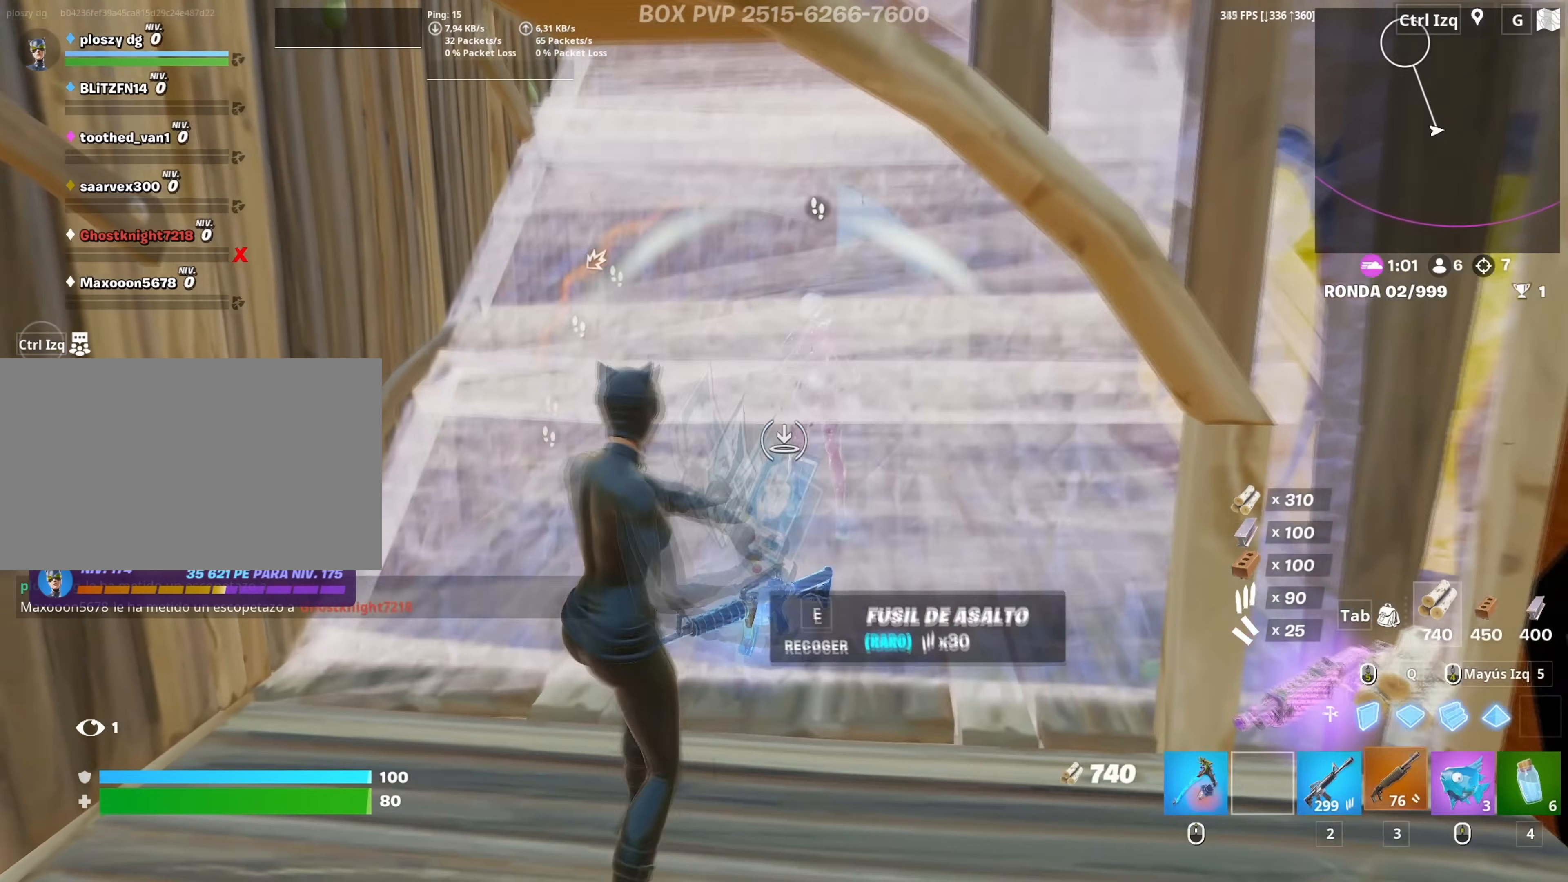
{"keys": ["d", "w"], "mouse": [], "mouse_move": "down-right", "events": [[33, "3", "up"], [83, "mouse_left", "up"], [83, "s", "up"], [167, "f", "down"], [167, "mouse_left", "down"], [217, "f", "up"], [267, "a", "up"], [267, "w", "down"], [317, "f", "down"], [367, "f", "up"], [367, "mouse_left", "up"], [450, "d", "down"]]}
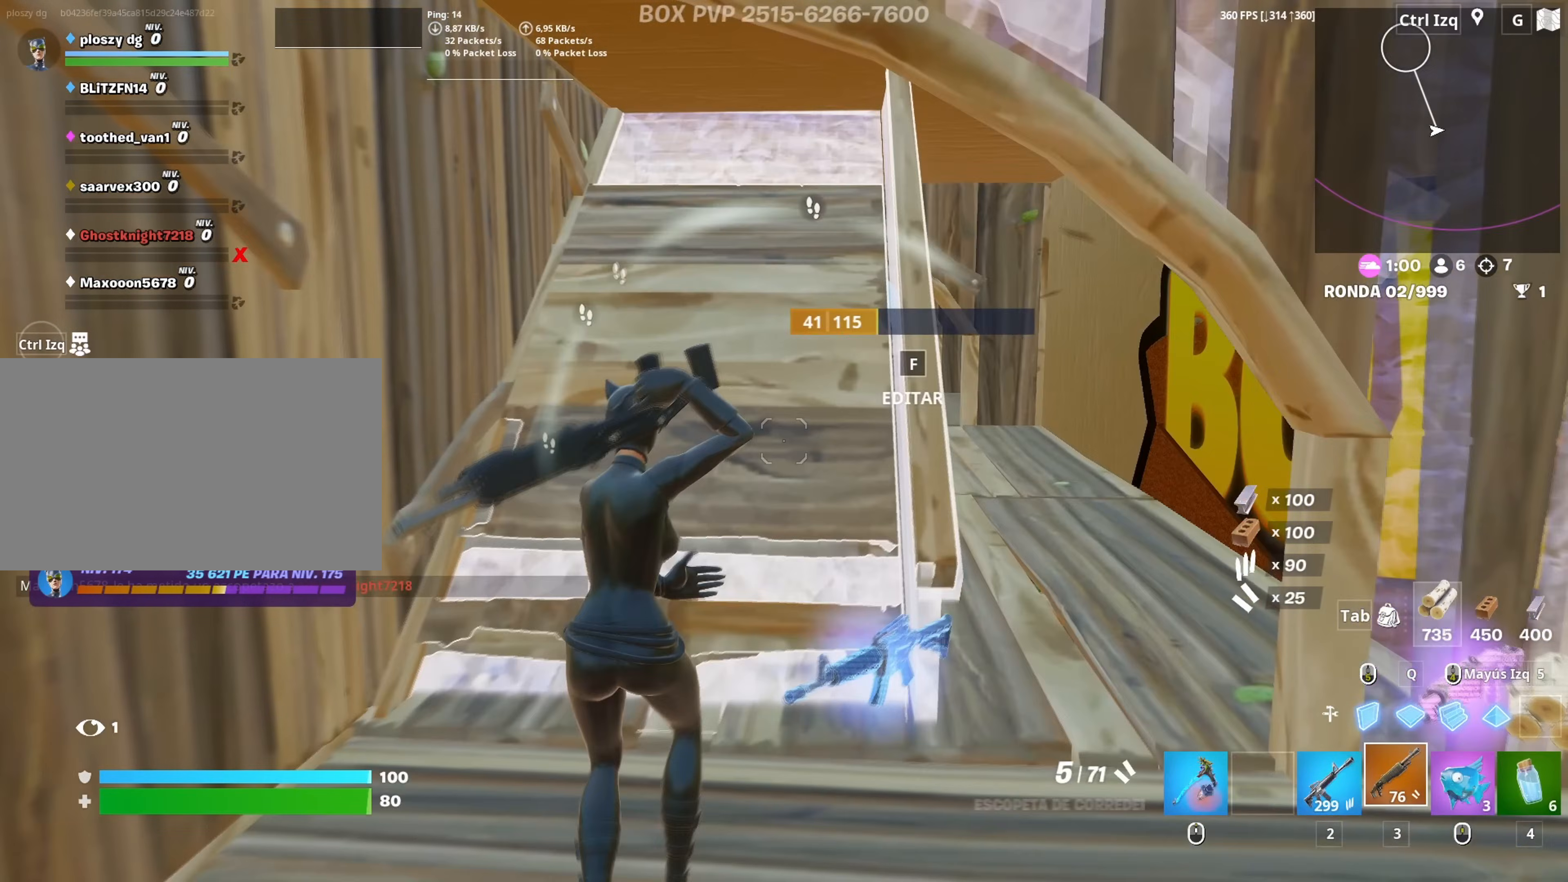
{"keys": ["d", "s"], "mouse": [], "mouse_move": "left", "events": [[50, "w", "up"], [467, "s", "down"]]}